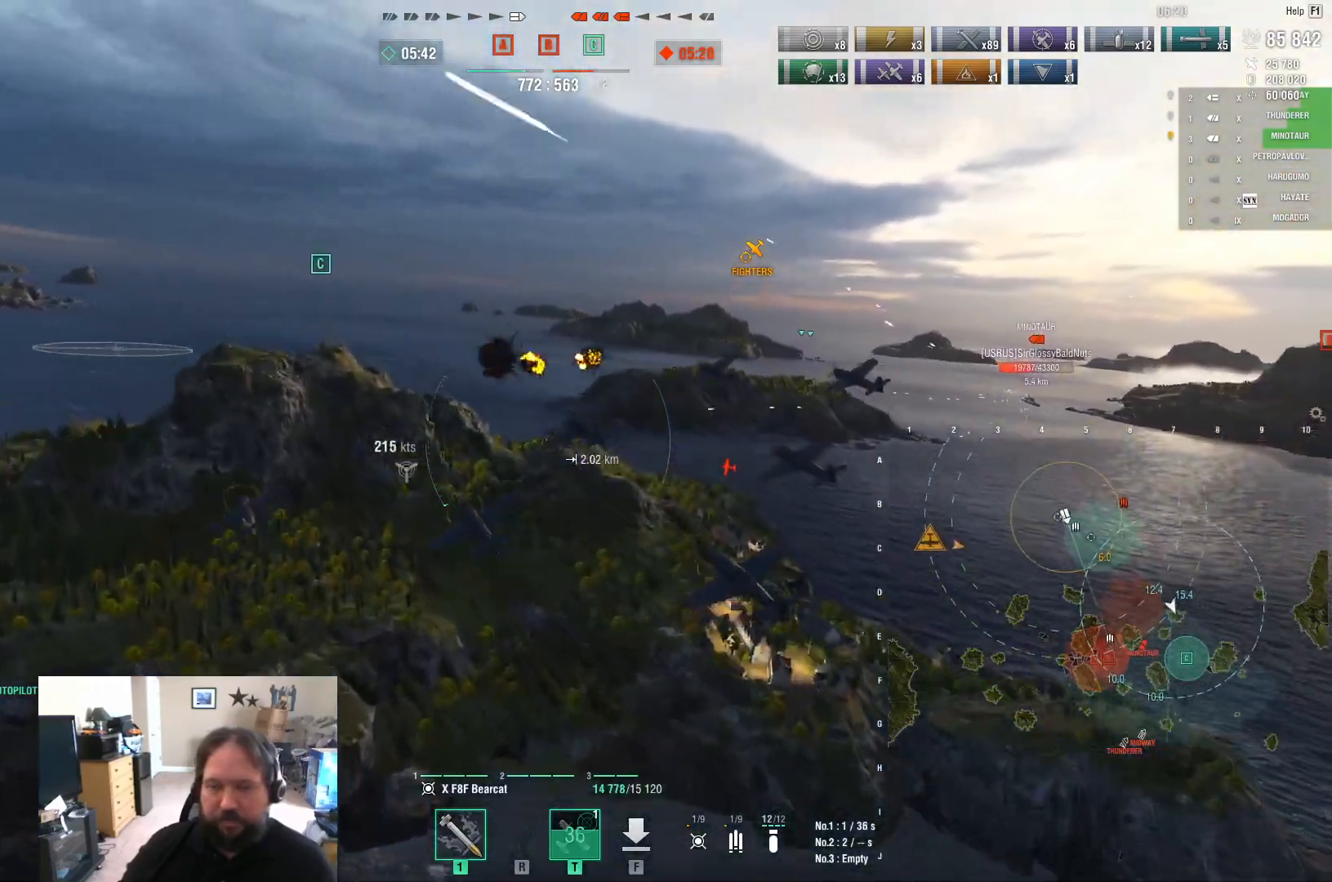
Gameplay with keyboard and mouse; each line is a JSON object with the keys and mouse buttons held at the frame after it. "events" lists presses ("down") and releases ("up") of "1", "2", "3", "4", "5", "a", "alt", "c", "caps_lock", "ctrl", "d", "e", "f", "g", "q", "r", "s", "shift", "space", "t", "tab", "v", "w", "x", "z", "mouse_left", "mouse_wheel" and "mouse_right" between this image and that frame as [ms after this image, input, new state], when the widget could be followed in between. "mouse_left", "mouse_wheel", "mouse_right" = the "left", "wheel", "right" buttons of the "mouse" list. No other keys are recorded. "wheel" means that the mouse wheel is clicked or scrolled. "mouse_move" is the direction in which the mouse moves at that frame (one of eight, or "still"), when it could be read.
{"keys": ["a", "w"], "mouse": [], "mouse_move": "still", "events": []}
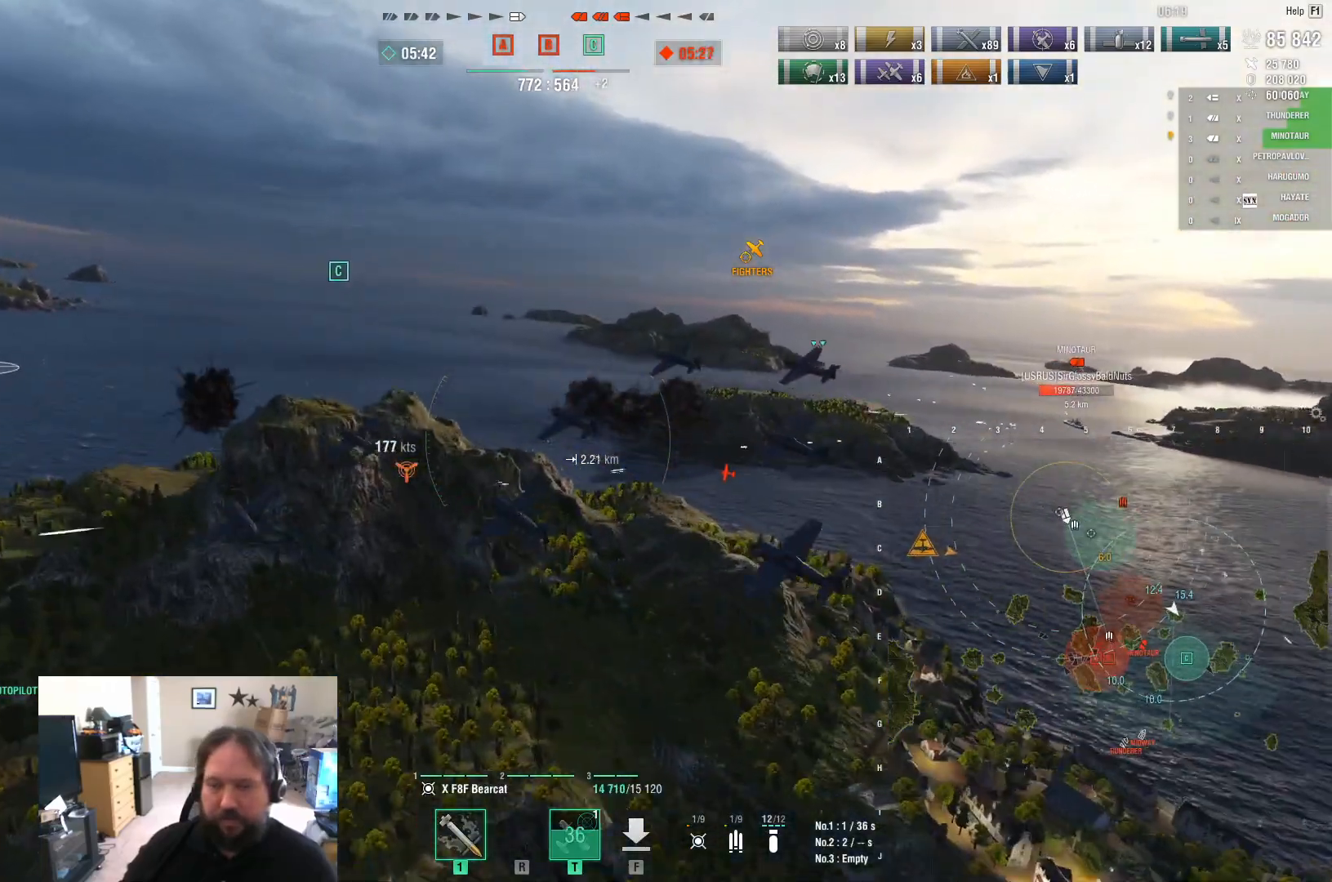
{"keys": [], "mouse": [], "mouse_move": "still", "events": [[383, "w", "up"], [433, "a", "up"]]}
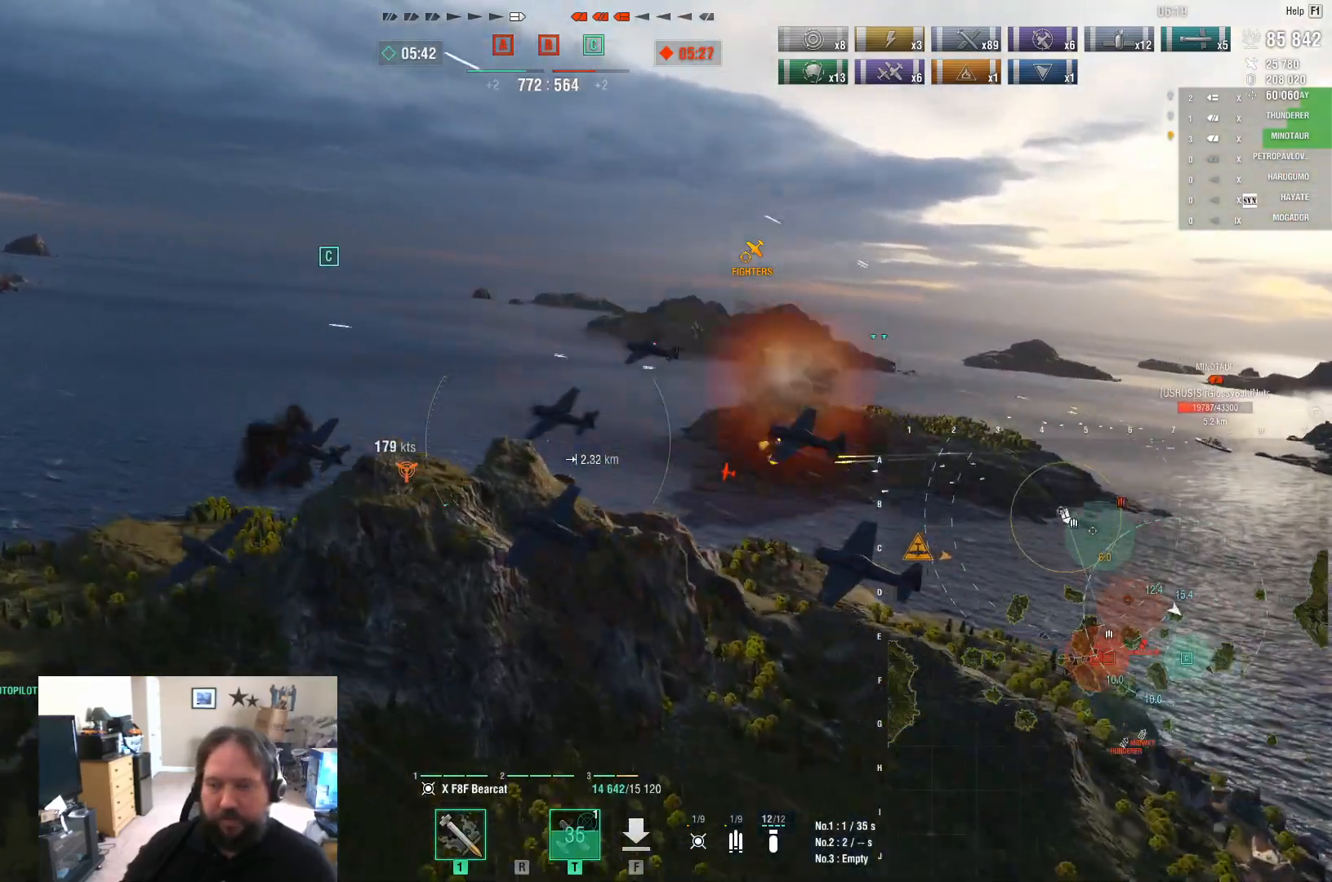
{"keys": ["d"], "mouse": [], "mouse_move": "still", "events": [[117, "d", "down"]]}
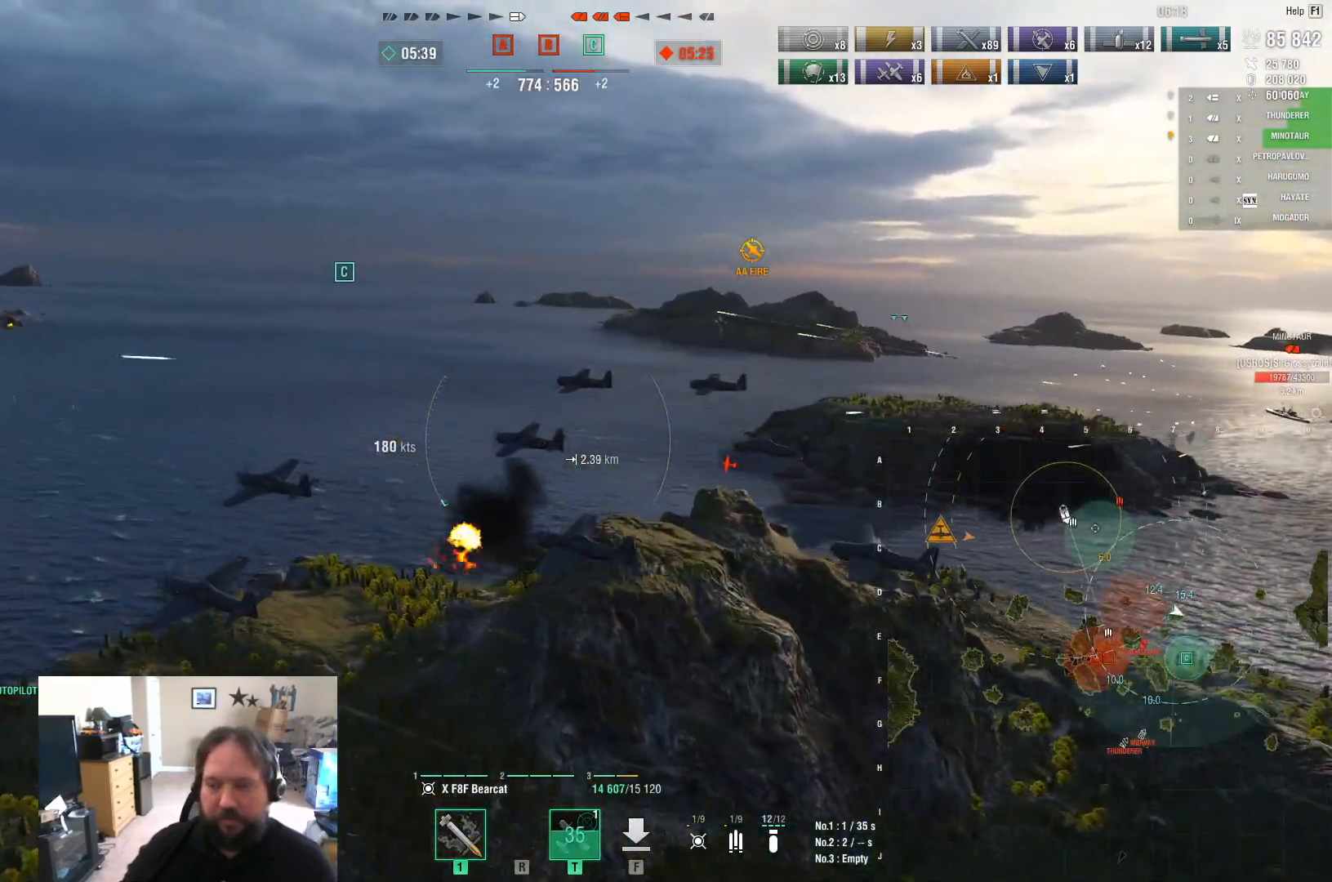
{"keys": ["w"], "mouse": [], "mouse_move": "still", "events": [[233, "w", "down"], [317, "d", "up"]]}
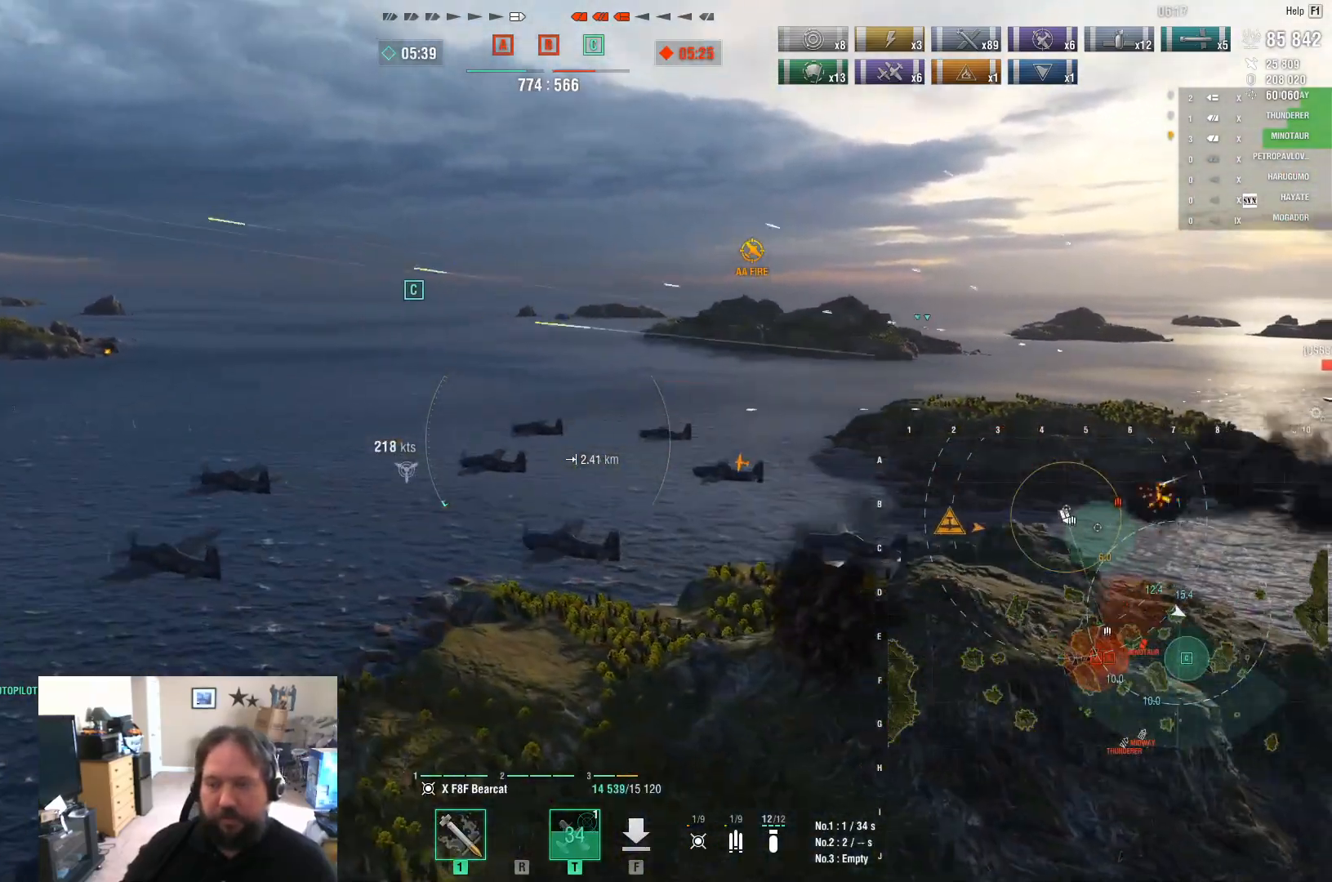
{"keys": ["w"], "mouse": [], "mouse_move": "left", "events": []}
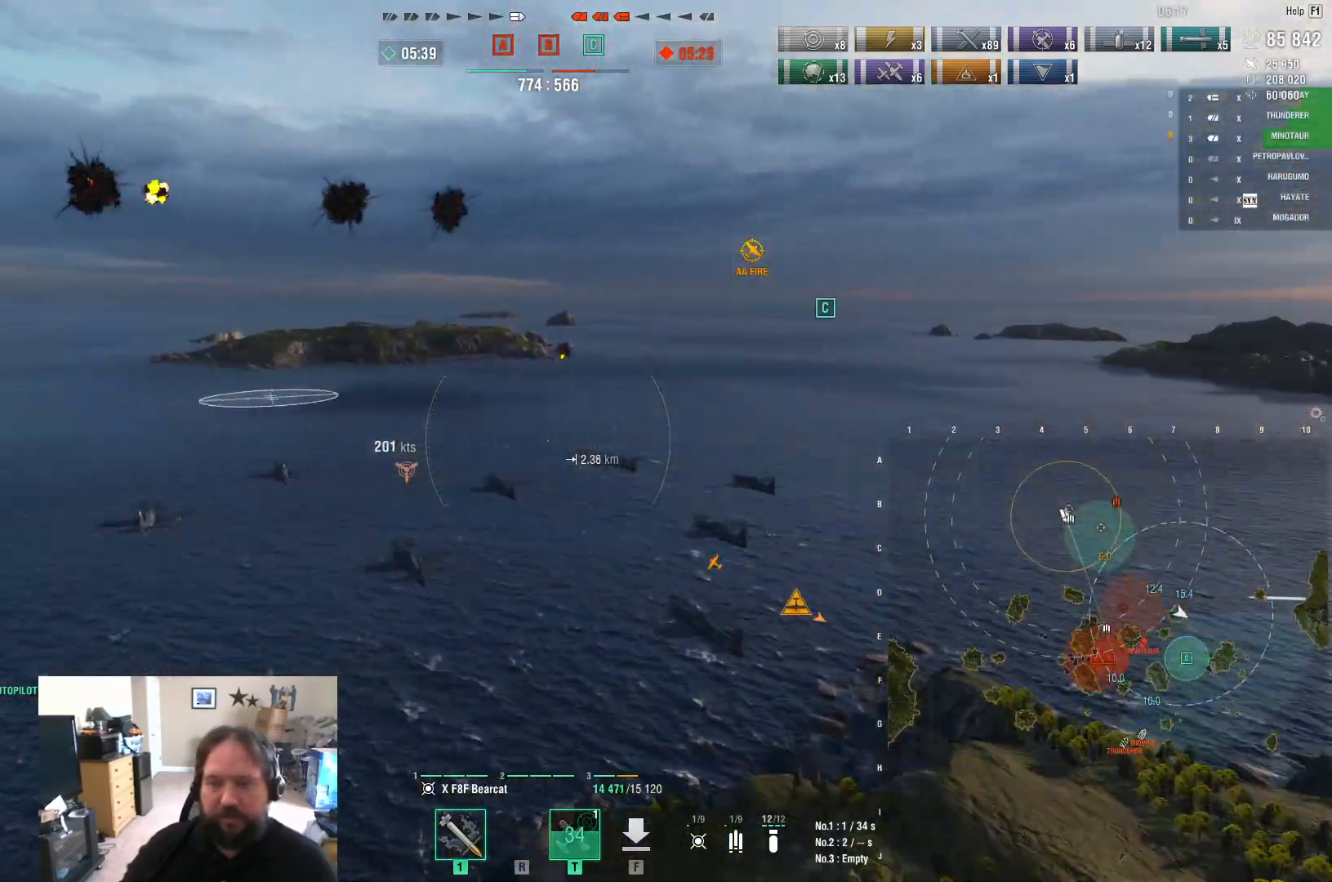
{"keys": ["w"], "mouse": [], "mouse_move": "still", "events": []}
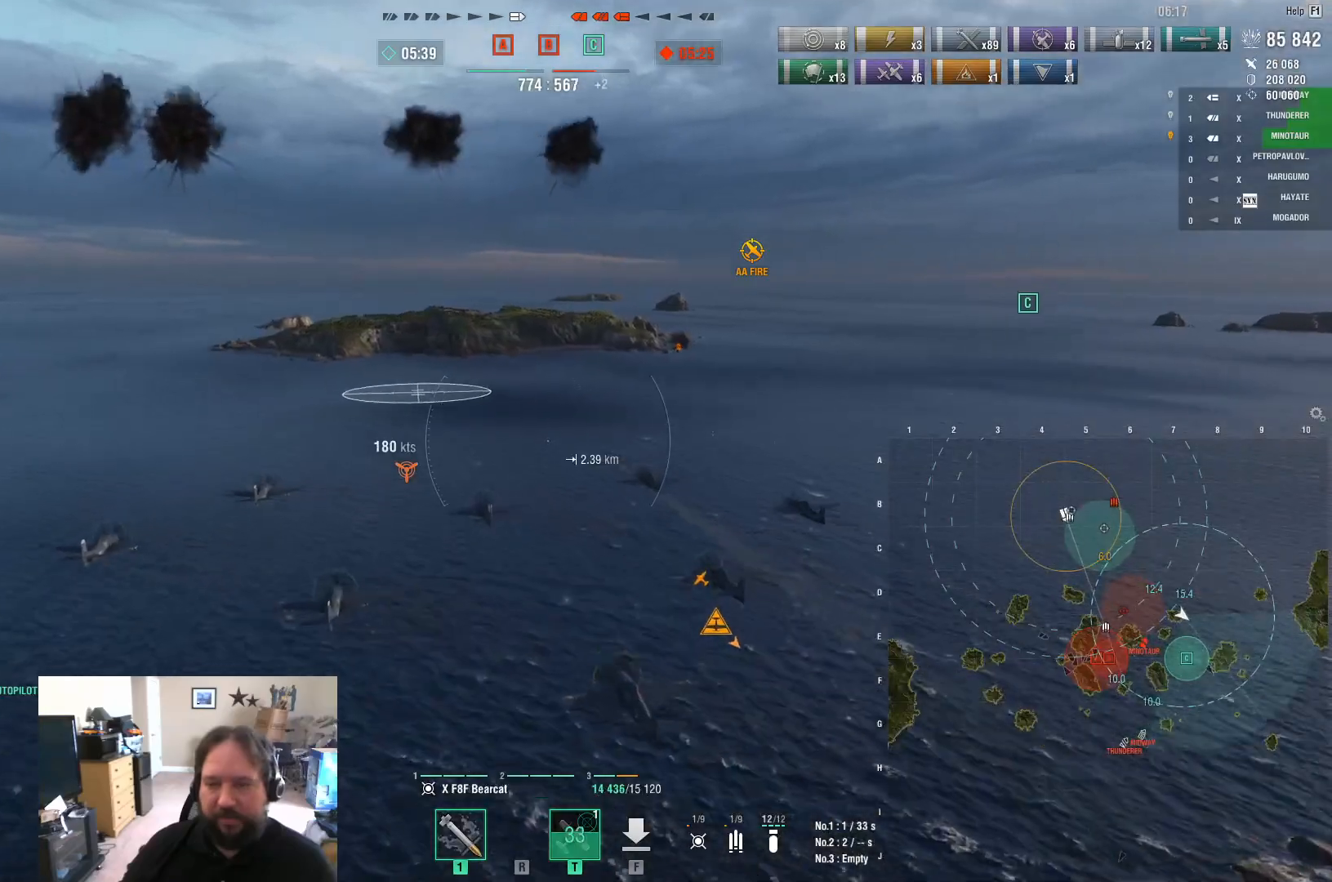
{"keys": ["a", "w"], "mouse": [], "mouse_move": "still", "events": [[83, "a", "down"]]}
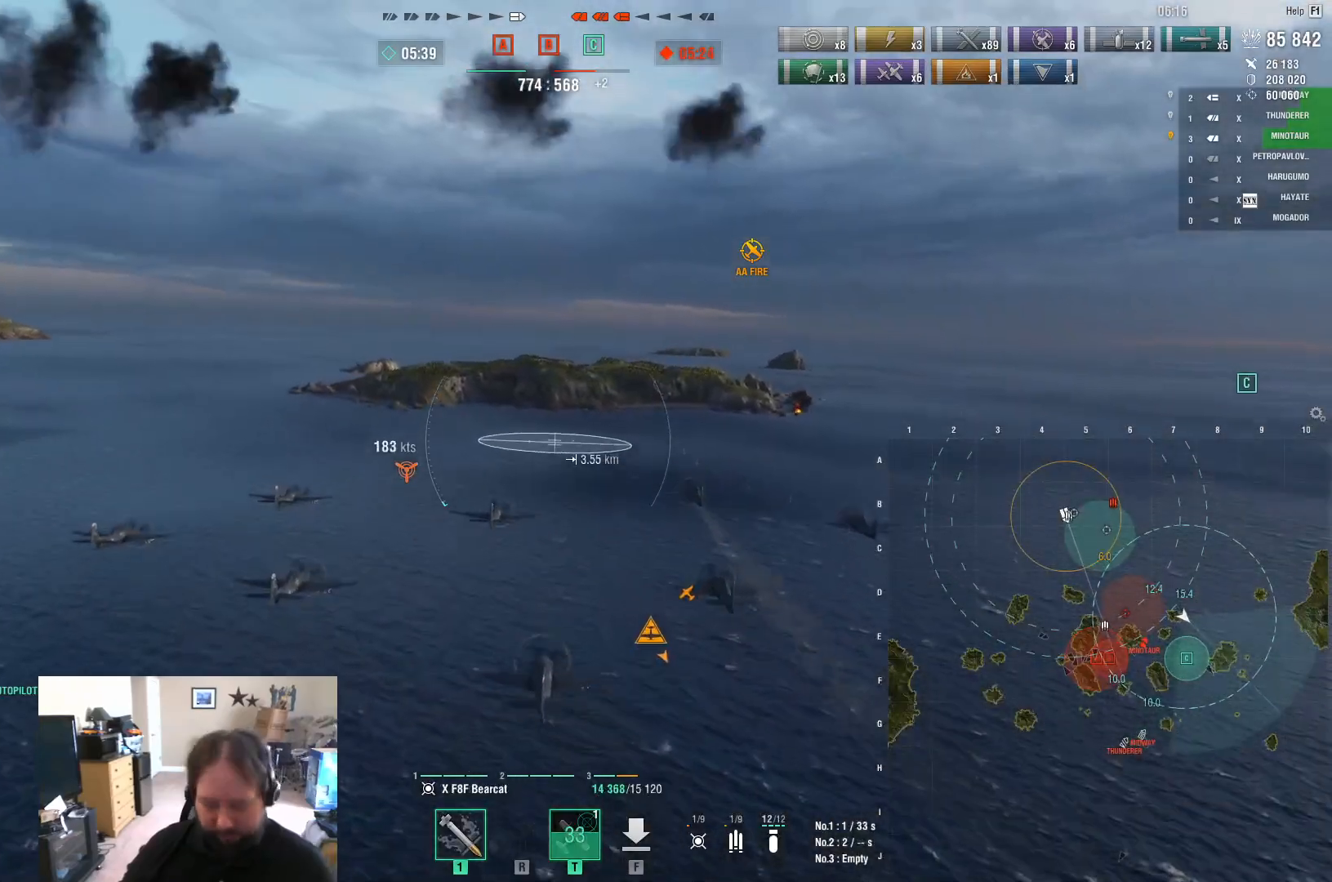
{"keys": ["a", "w"], "mouse": [], "mouse_move": "right", "events": []}
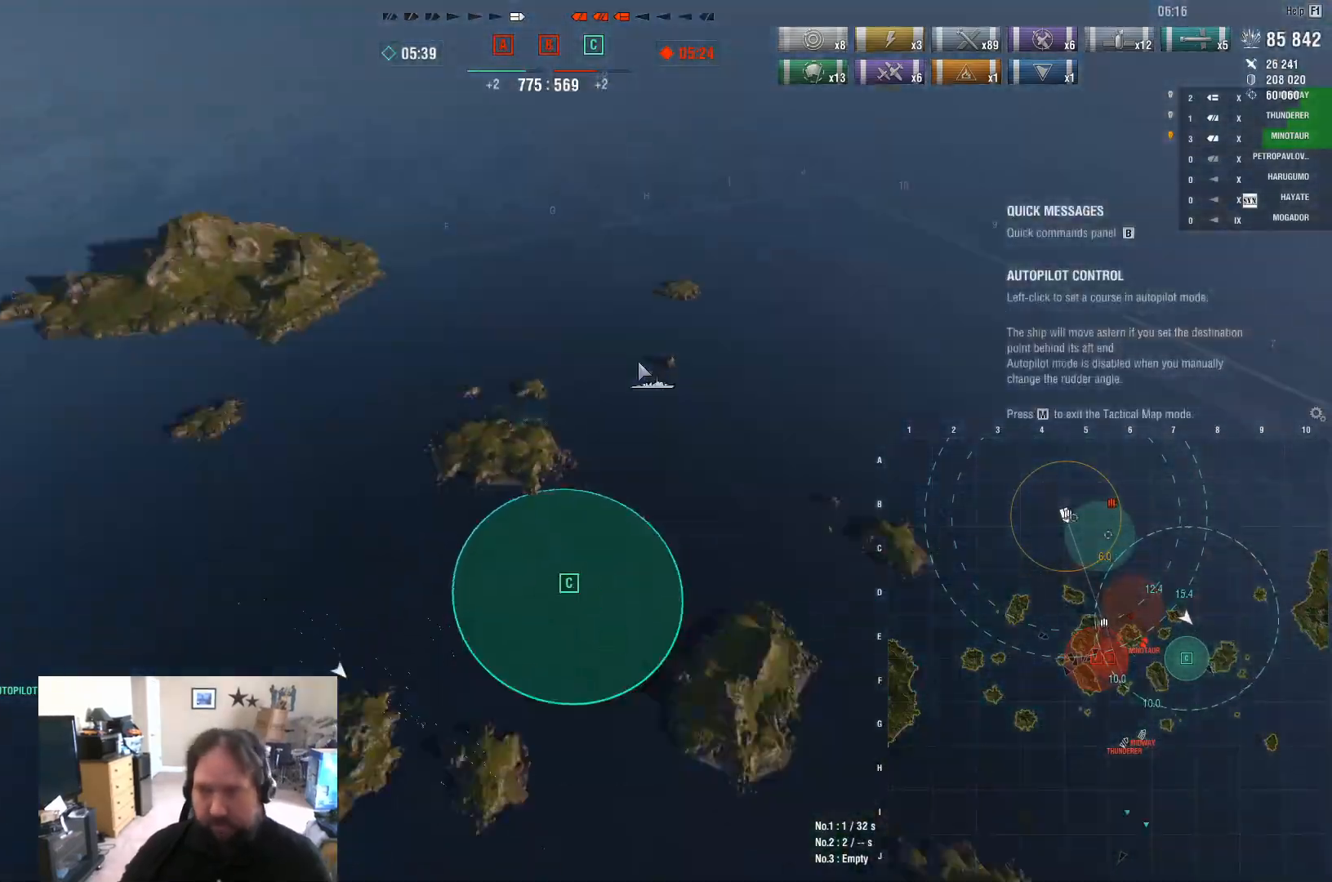
{"keys": [], "mouse": [], "mouse_move": "up-left", "events": [[217, "w", "up"], [300, "a", "up"]]}
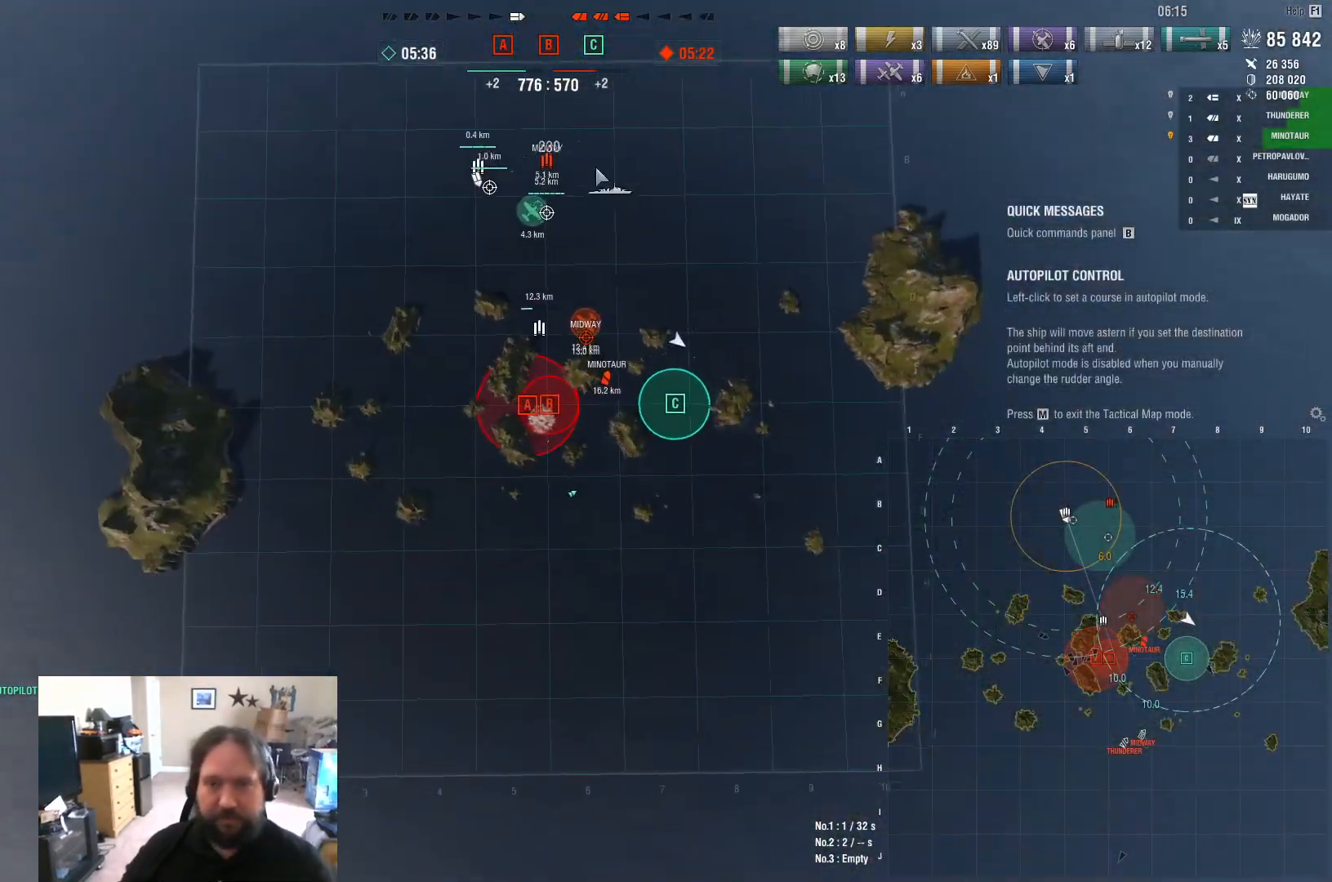
{"keys": [], "mouse": [], "mouse_move": "down", "events": []}
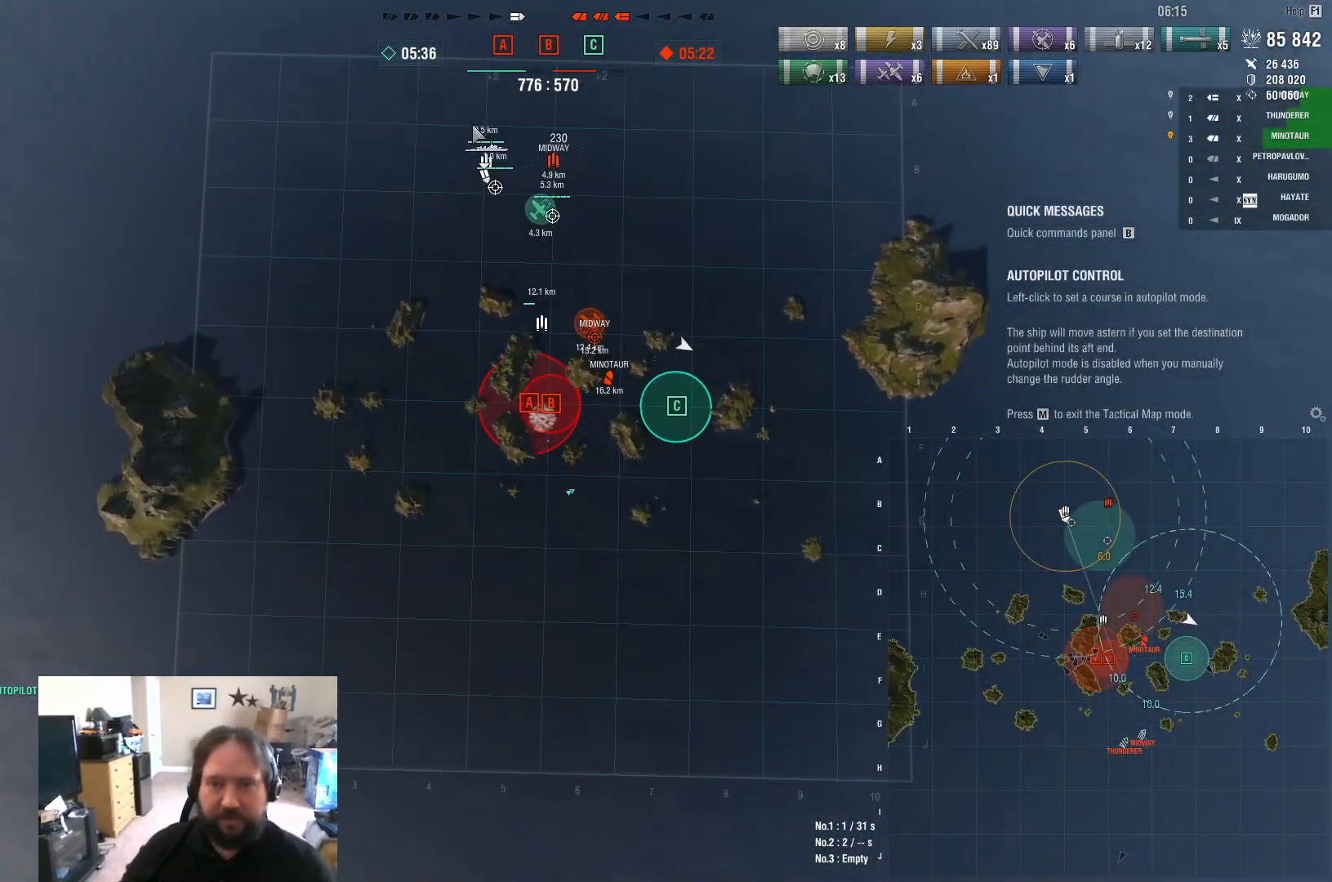
{"keys": [], "mouse": [], "mouse_move": "still", "events": [[200, "mouse_left", "down"], [283, "mouse_left", "up"]]}
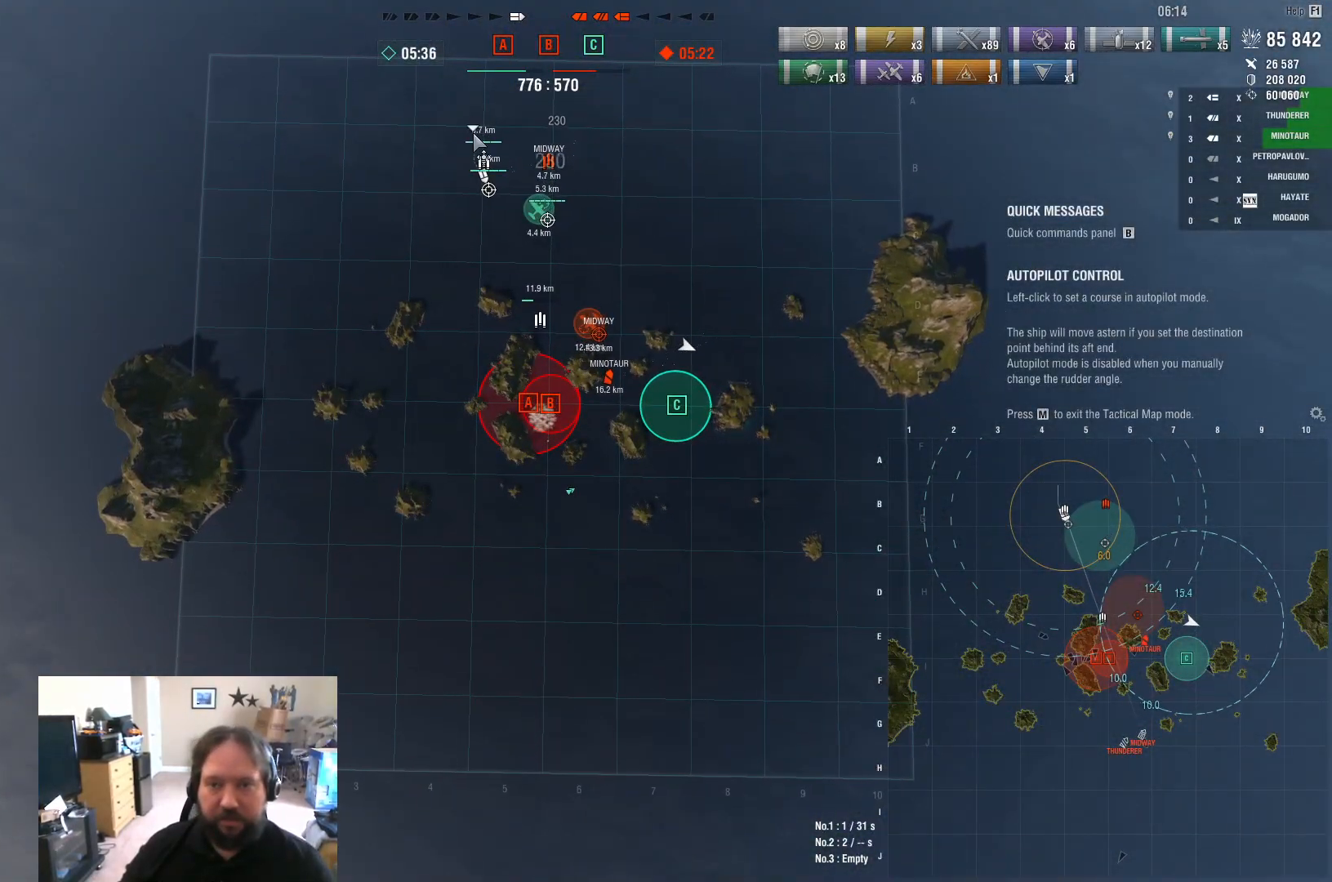
{"keys": ["w"], "mouse": [], "mouse_move": "right", "events": [[300, "w", "down"]]}
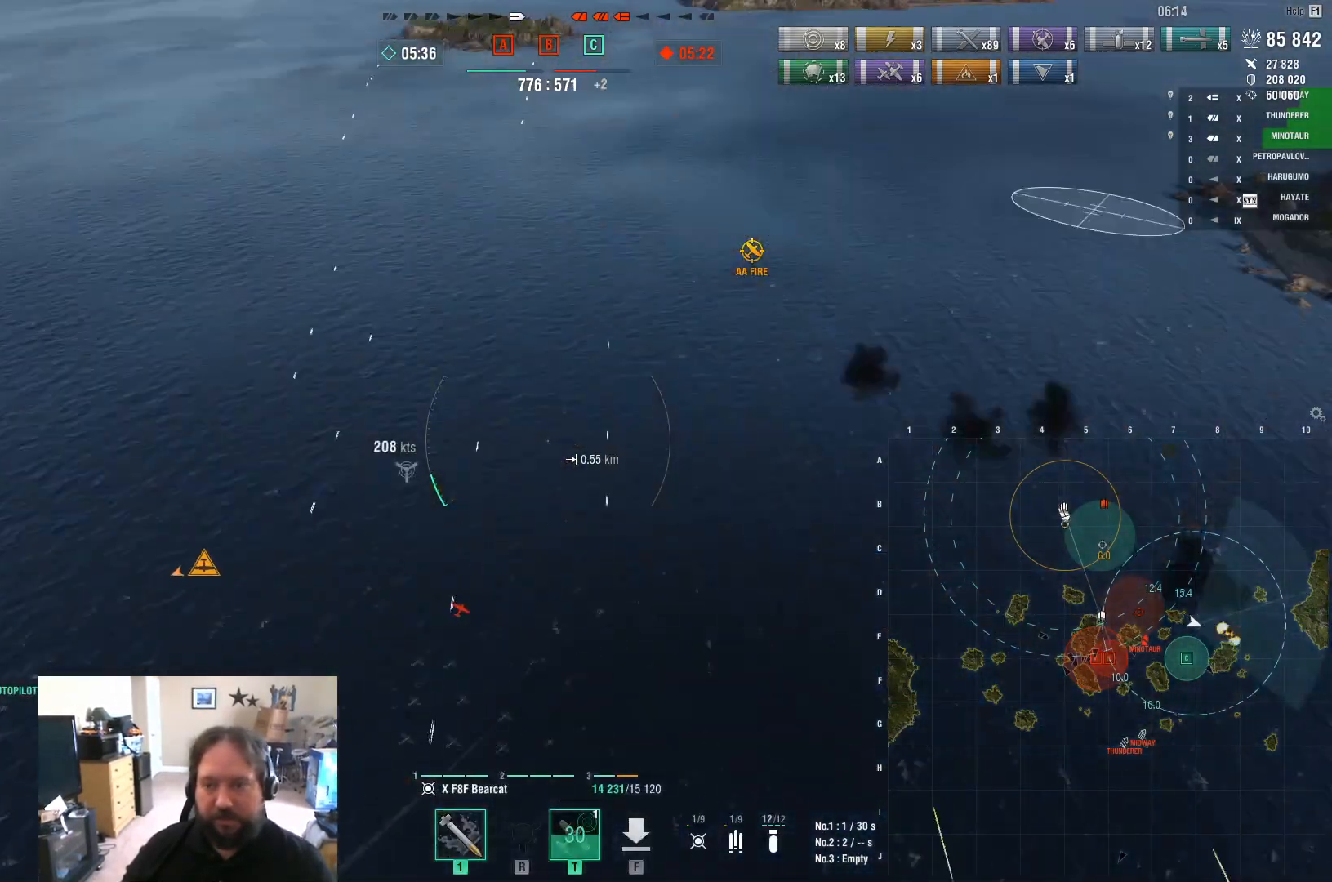
{"keys": ["d", "w"], "mouse": [], "mouse_move": "up-right", "events": [[467, "d", "down"]]}
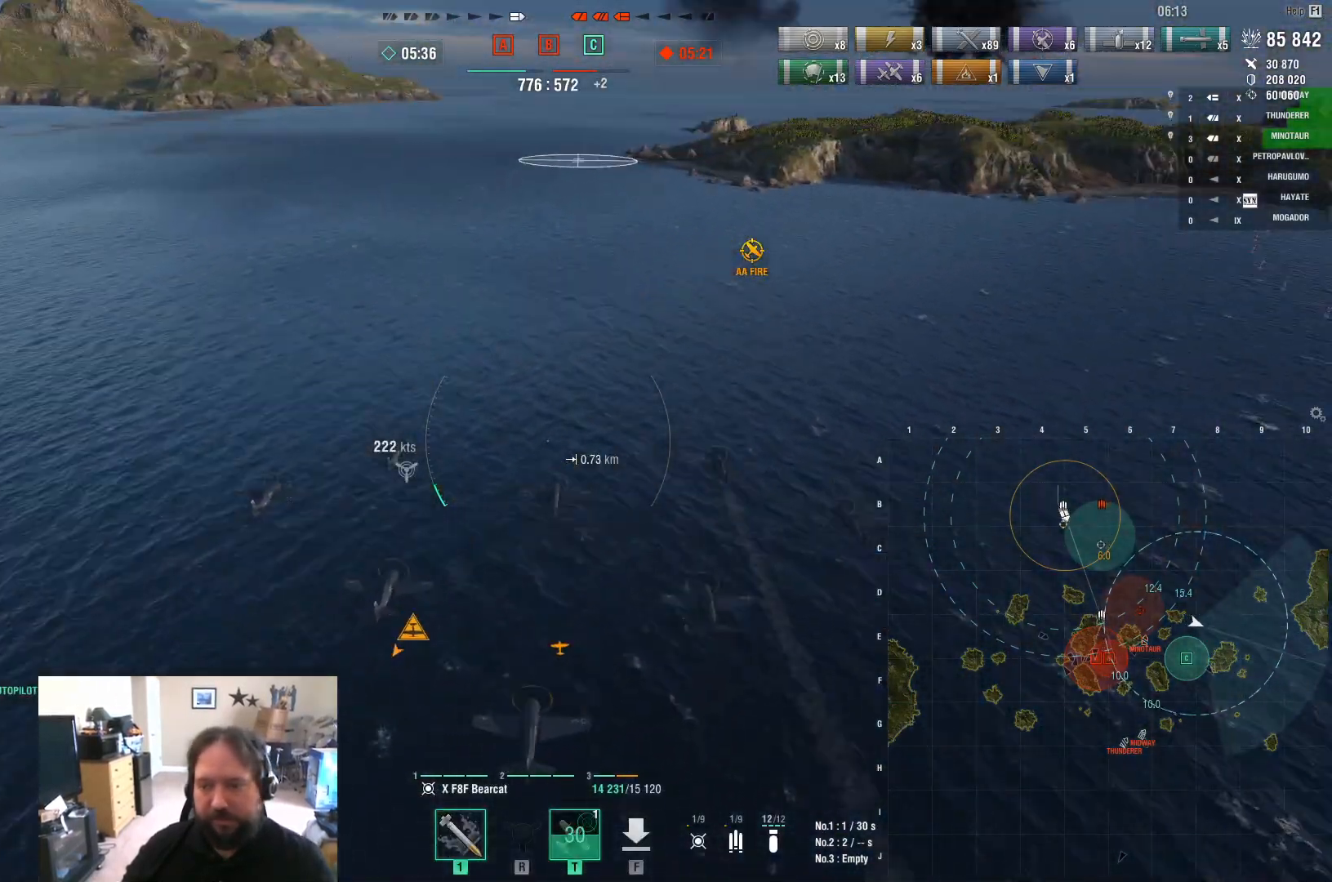
{"keys": ["d"], "mouse": [], "mouse_move": "still", "events": [[250, "w", "up"]]}
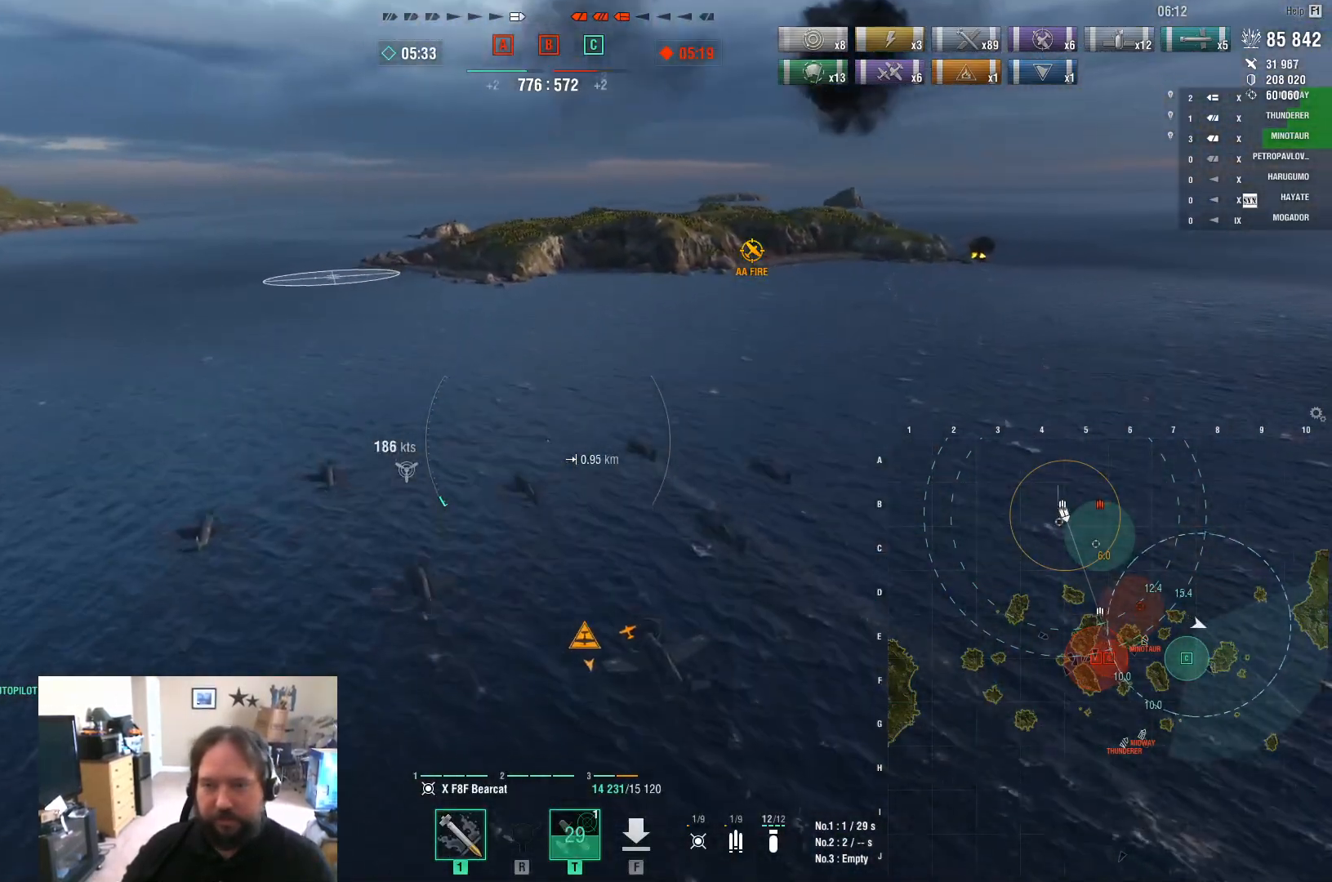
{"keys": ["d"], "mouse": [], "mouse_move": "still", "events": []}
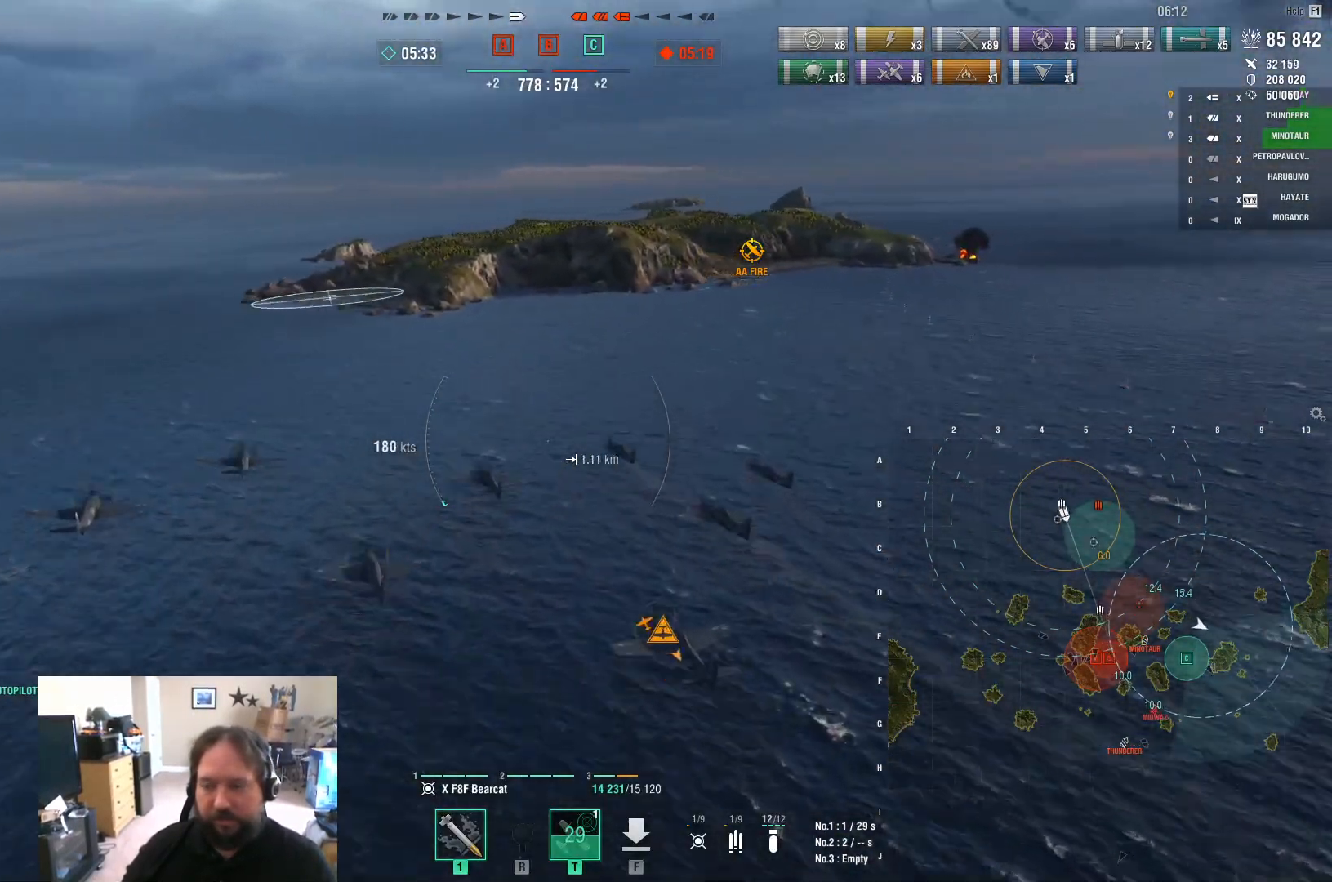
{"keys": ["w"], "mouse": [], "mouse_move": "still", "events": [[200, "w", "down"], [450, "d", "up"]]}
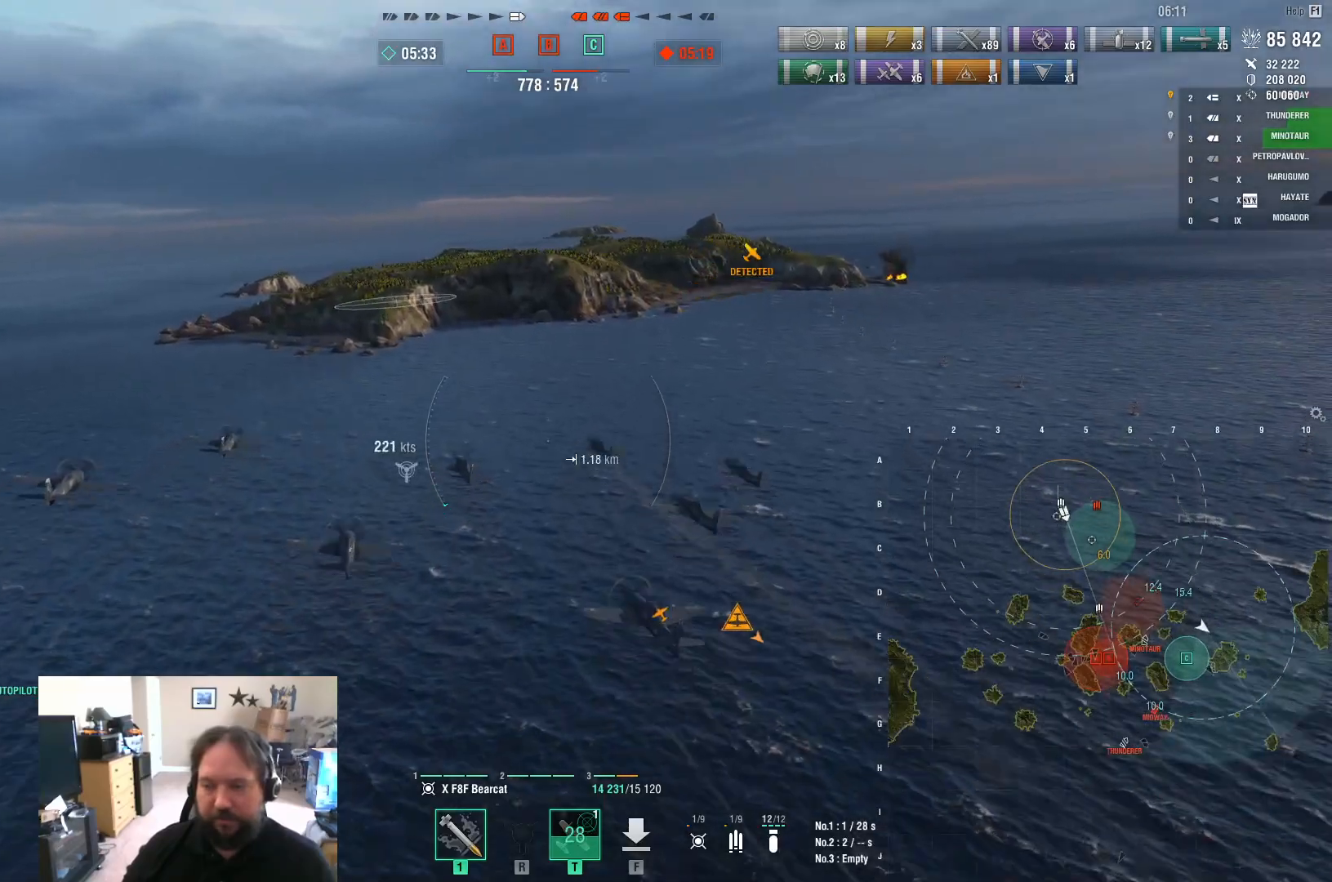
{"keys": [], "mouse": [], "mouse_move": "right", "events": [[383, "w", "up"]]}
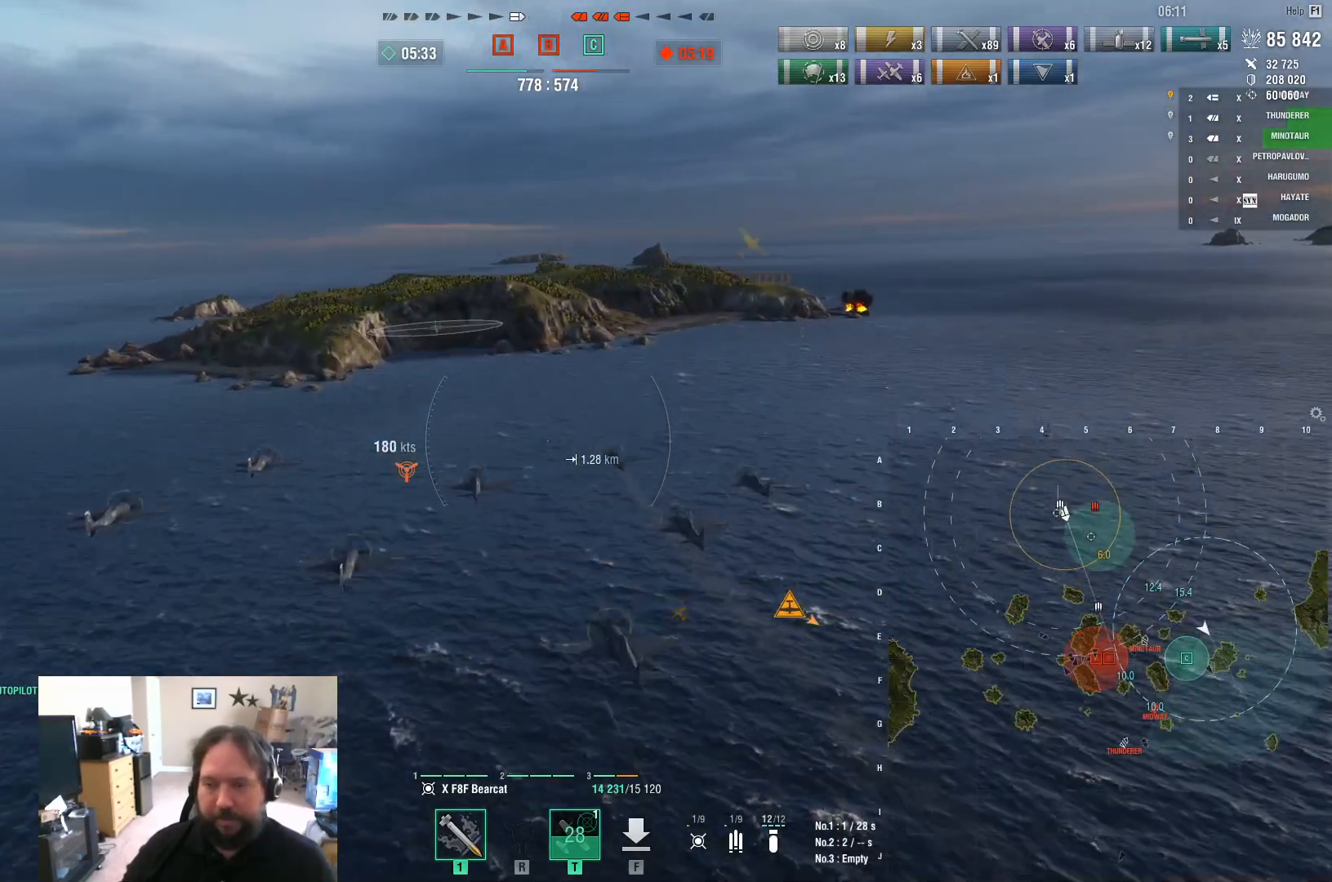
{"keys": [], "mouse": [], "mouse_move": "still", "events": []}
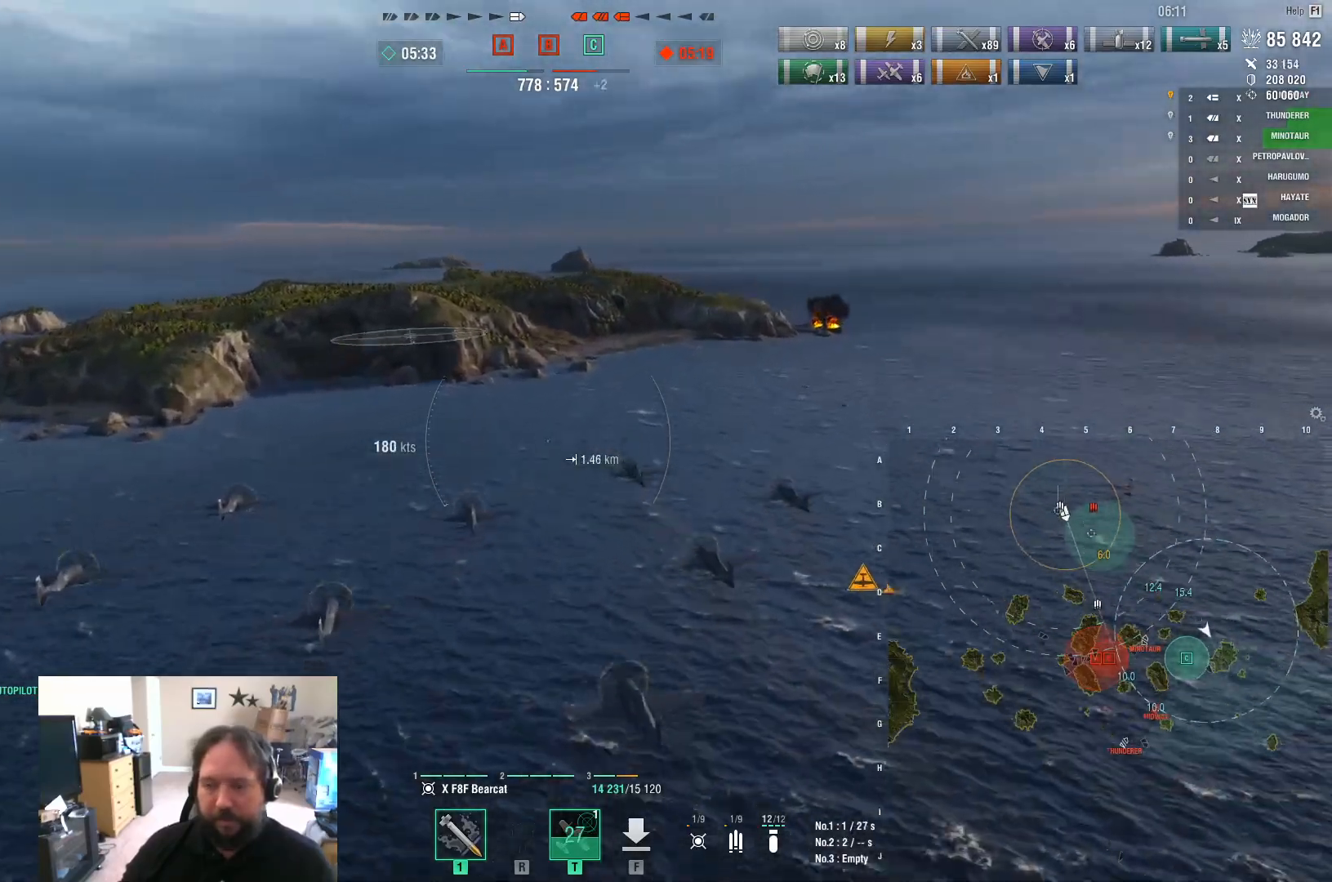
{"keys": [], "mouse": [], "mouse_move": "still", "events": []}
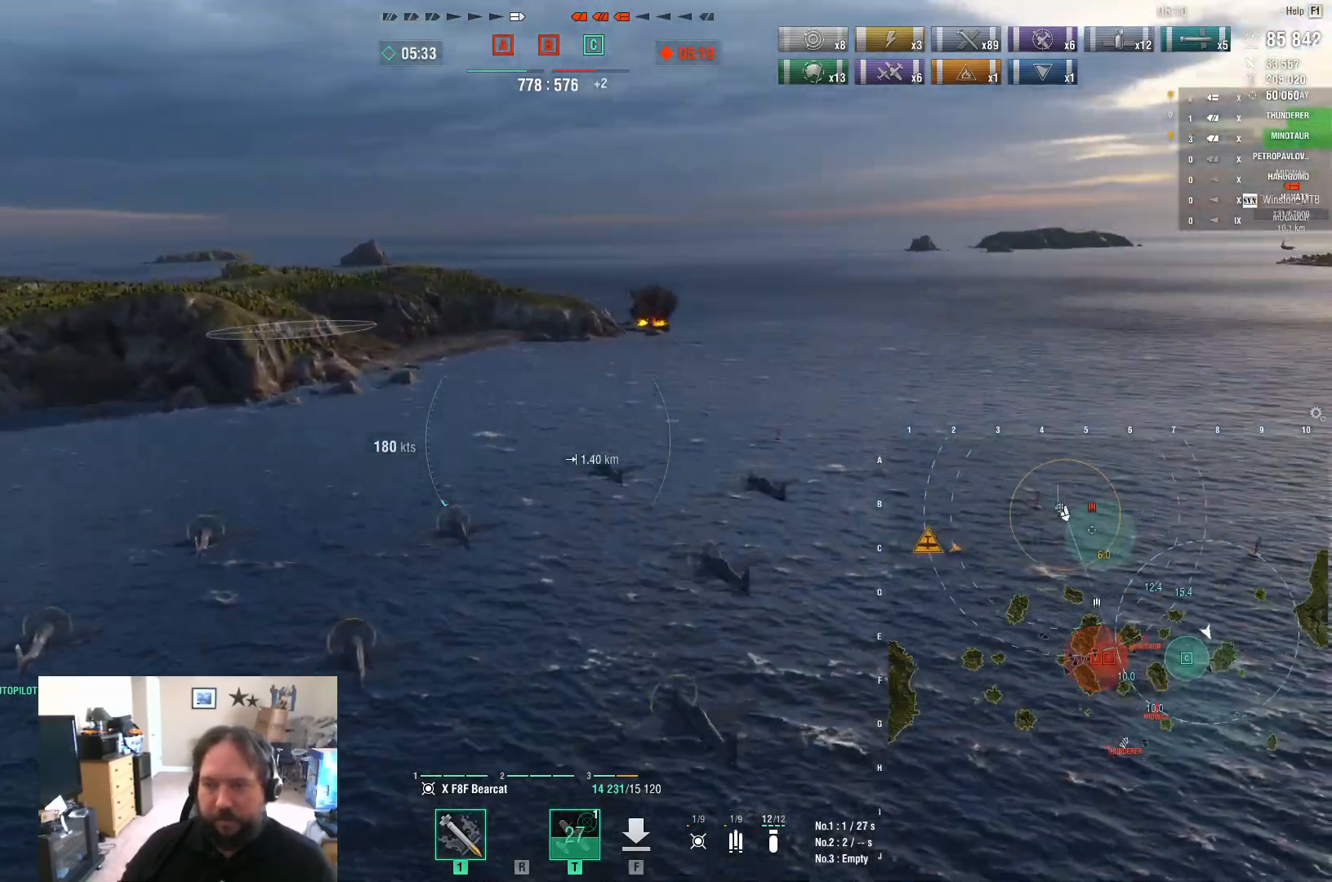
{"keys": [], "mouse": ["left"], "mouse_move": "still", "events": [[250, "d", "down"], [483, "d", "up"], [483, "mouse_left", "down"]]}
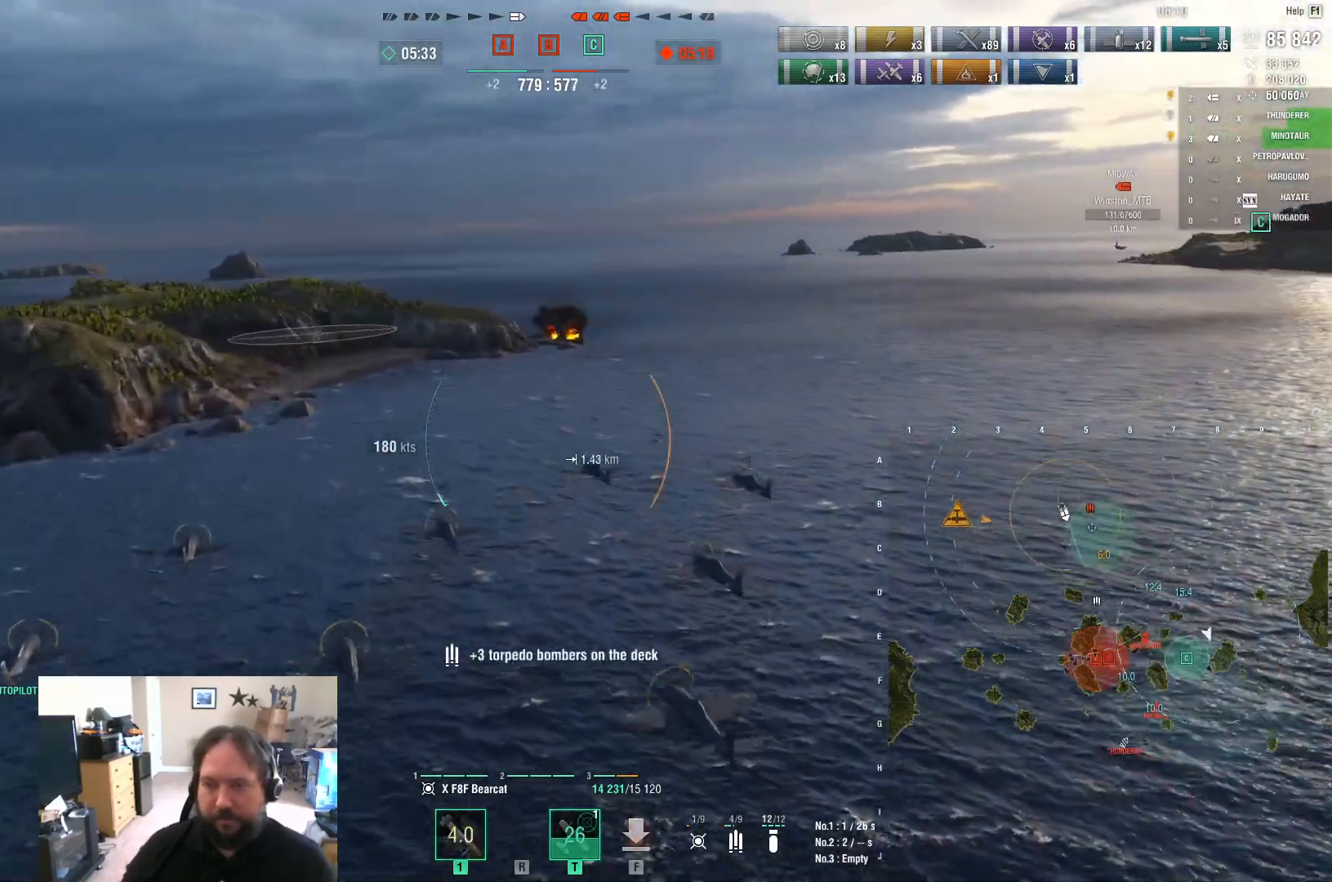
{"keys": [], "mouse": [], "mouse_move": "still", "events": [[67, "mouse_left", "up"]]}
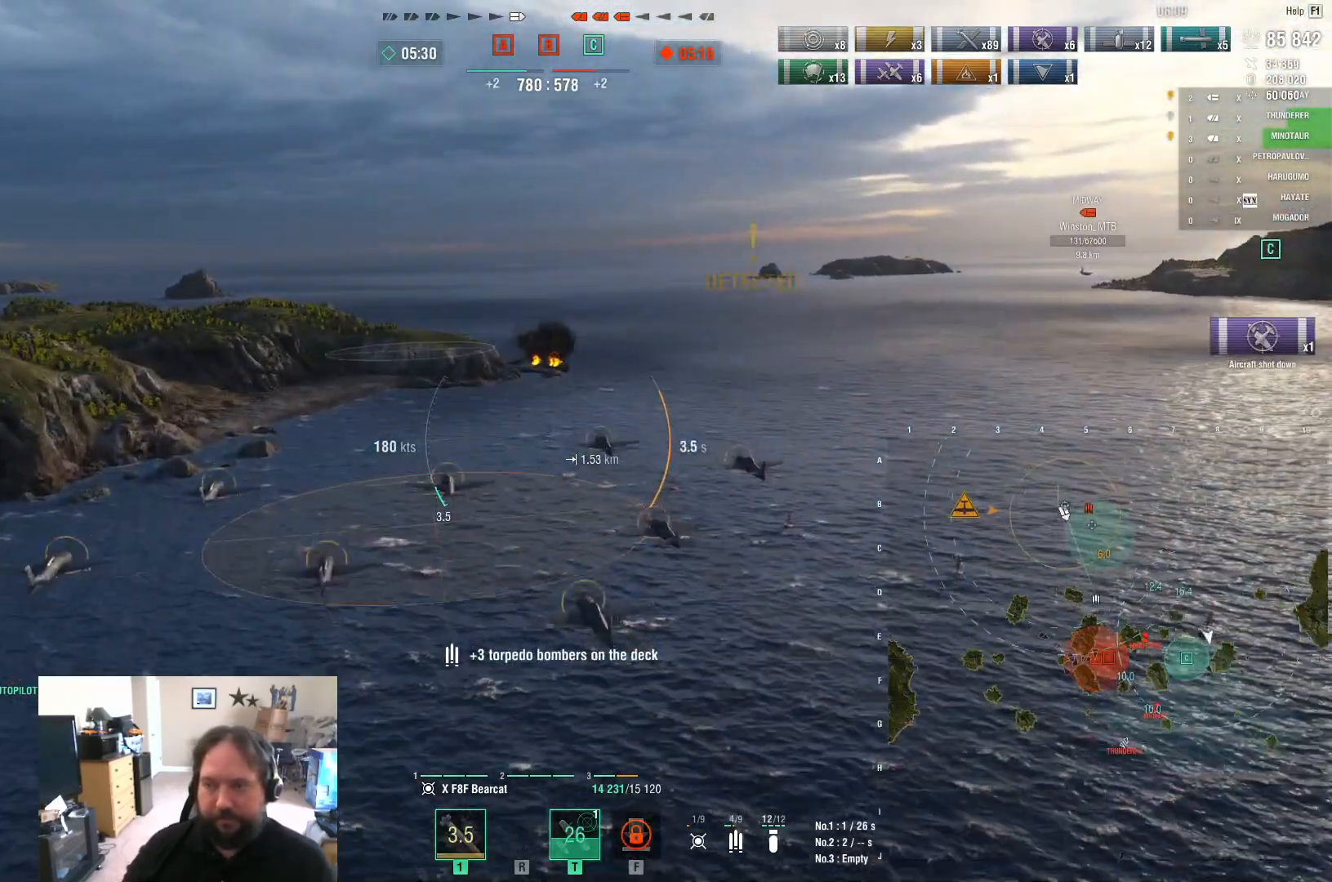
{"keys": [], "mouse": [], "mouse_move": "still", "events": []}
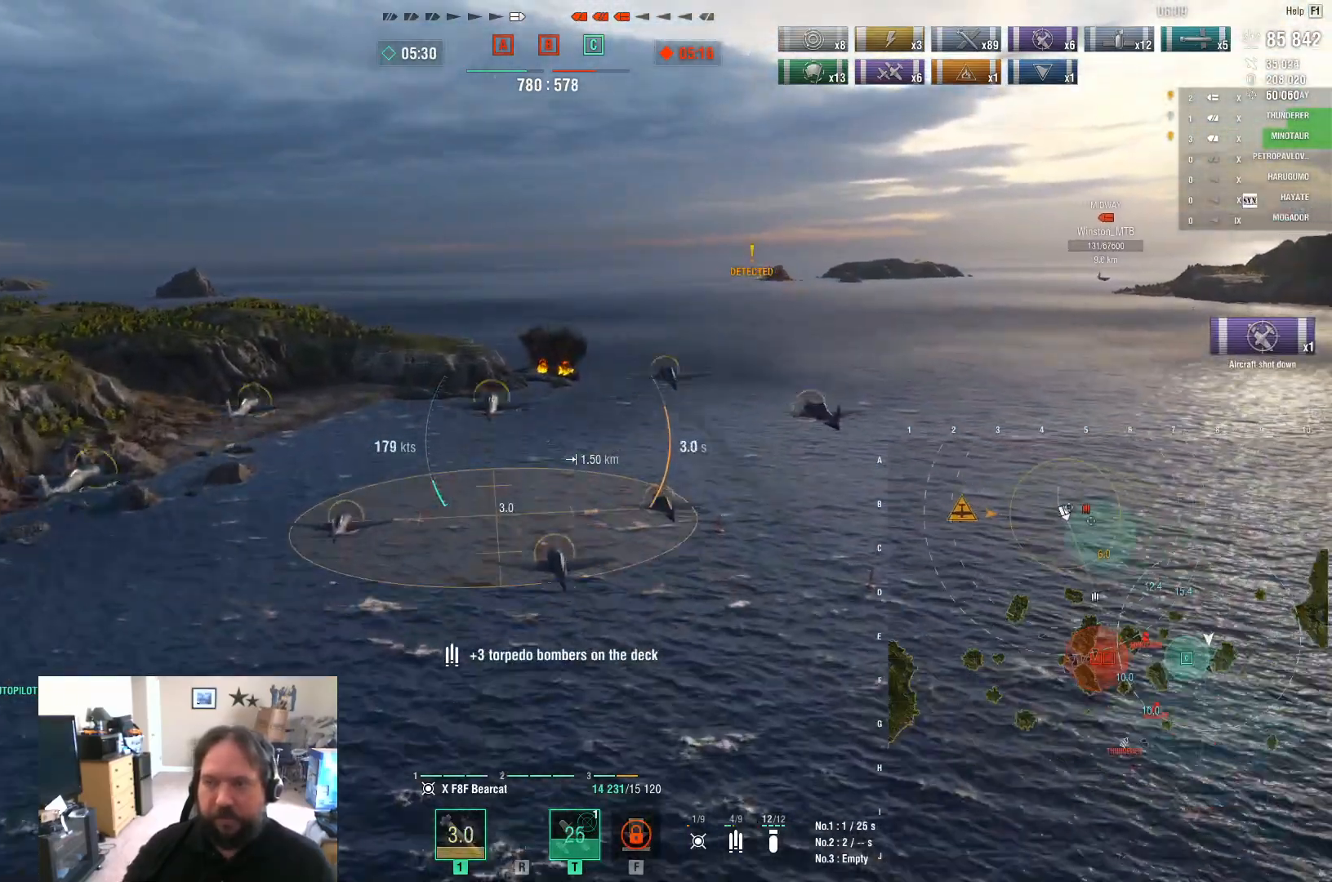
{"keys": ["w"], "mouse": [], "mouse_move": "still", "events": [[50, "w", "down"]]}
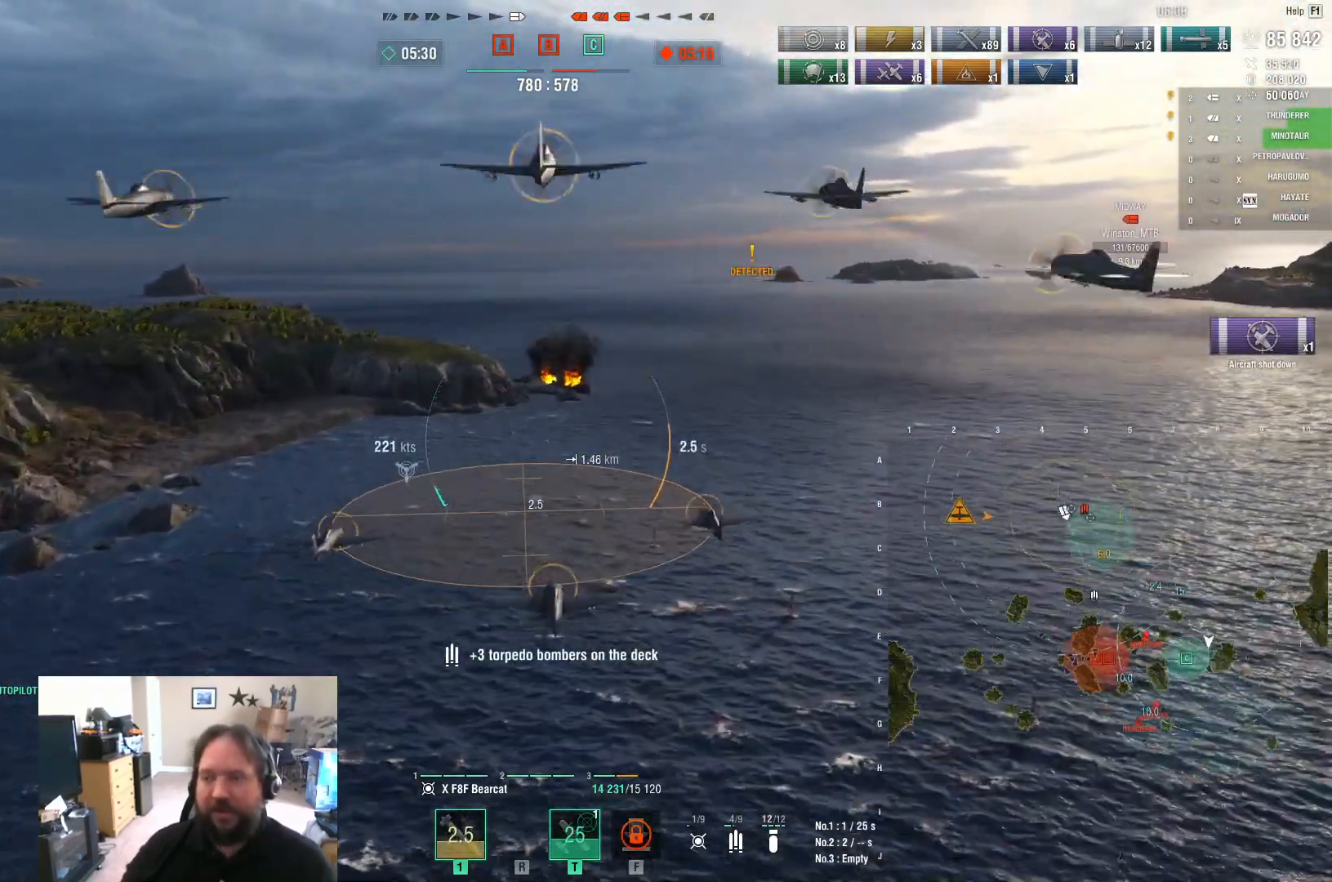
{"keys": ["w"], "mouse": [], "mouse_move": "still", "events": []}
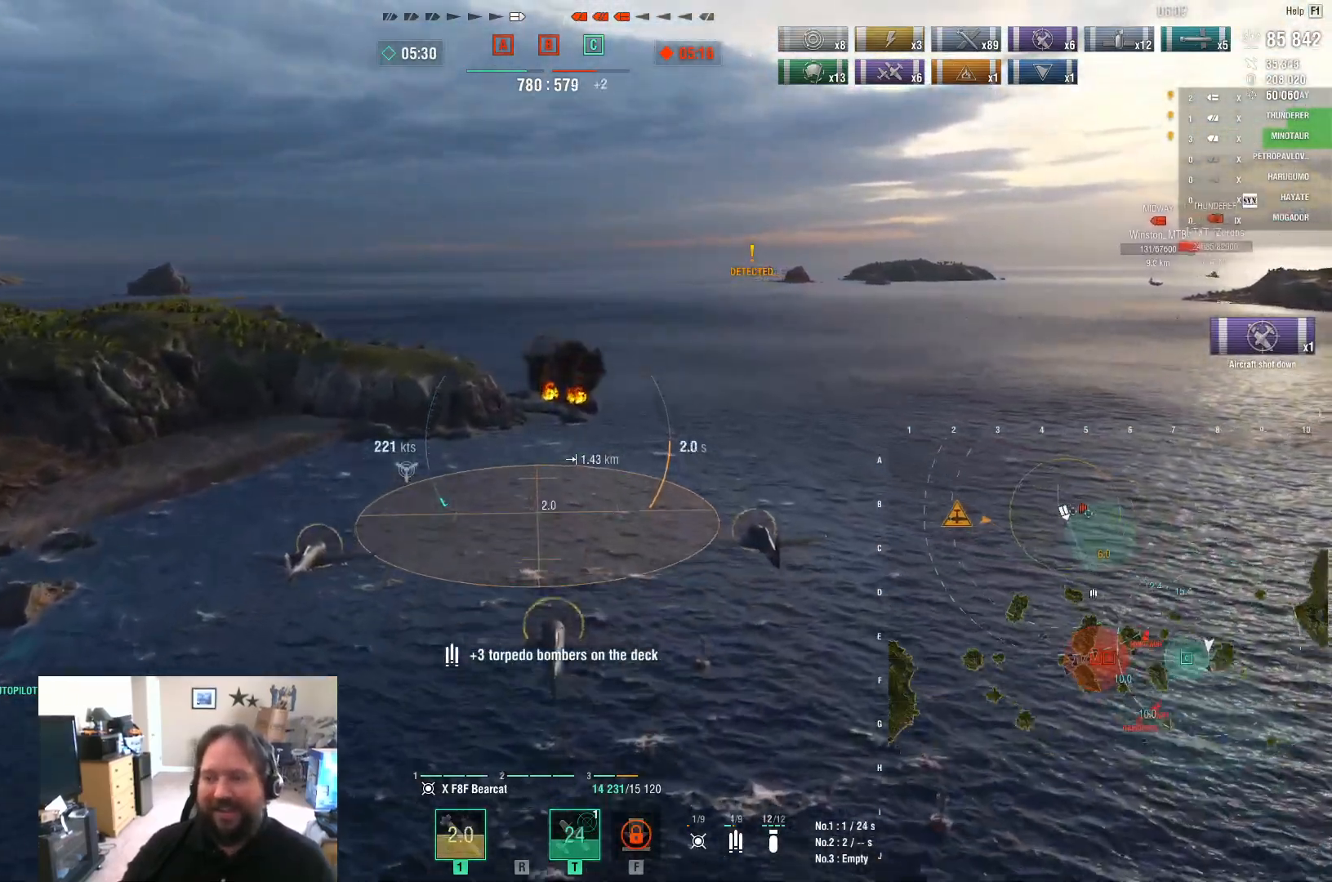
{"keys": [], "mouse": [], "mouse_move": "still", "events": [[133, "w", "up"], [183, "mouse_left", "down"], [267, "mouse_left", "up"], [367, "mouse_left", "down"], [467, "mouse_left", "up"]]}
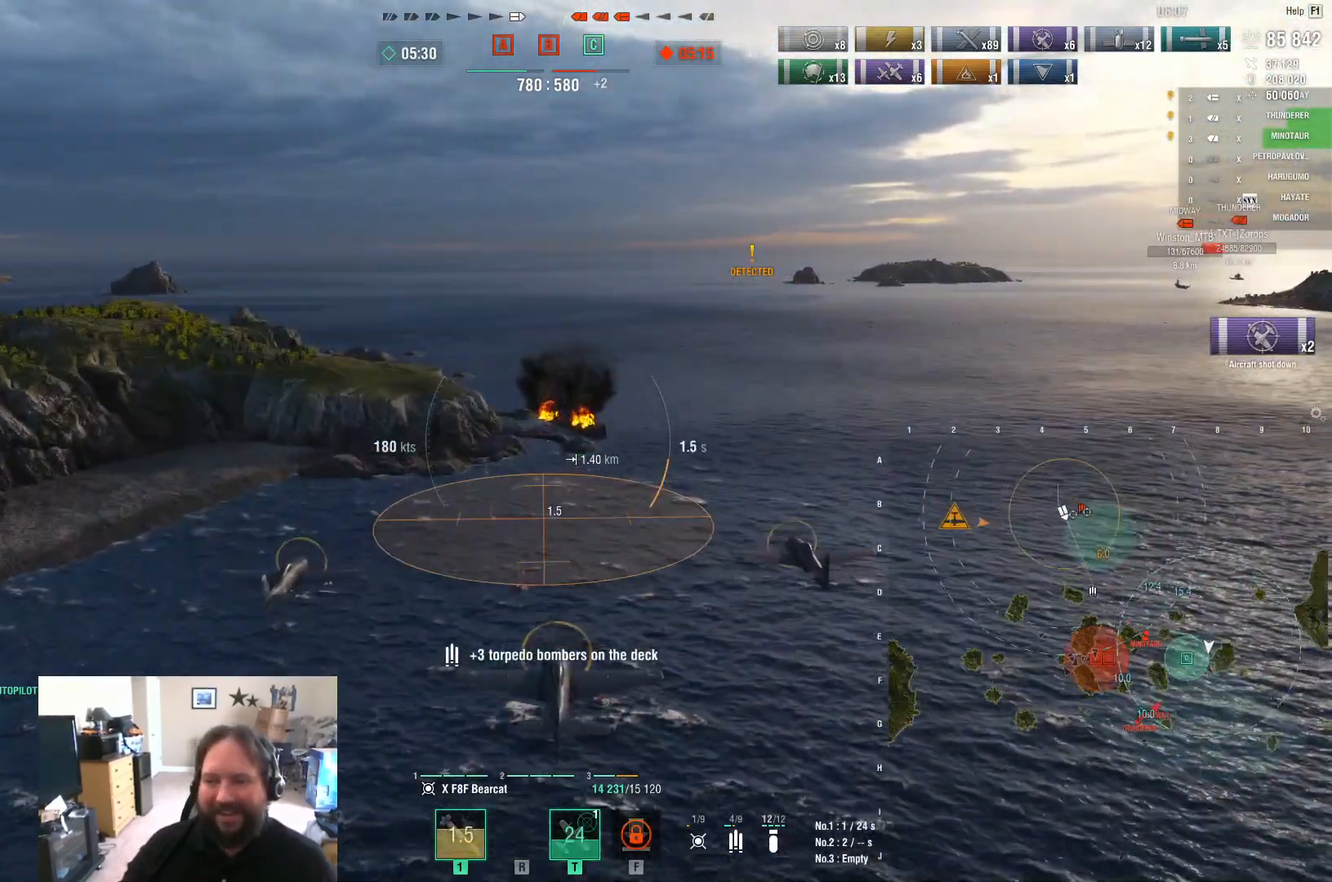
{"keys": [], "mouse": [], "mouse_move": "still", "events": [[17, "mouse_left", "down"], [100, "mouse_left", "up"], [200, "mouse_left", "down"], [333, "mouse_left", "up"], [383, "mouse_left", "down"], [483, "mouse_left", "up"]]}
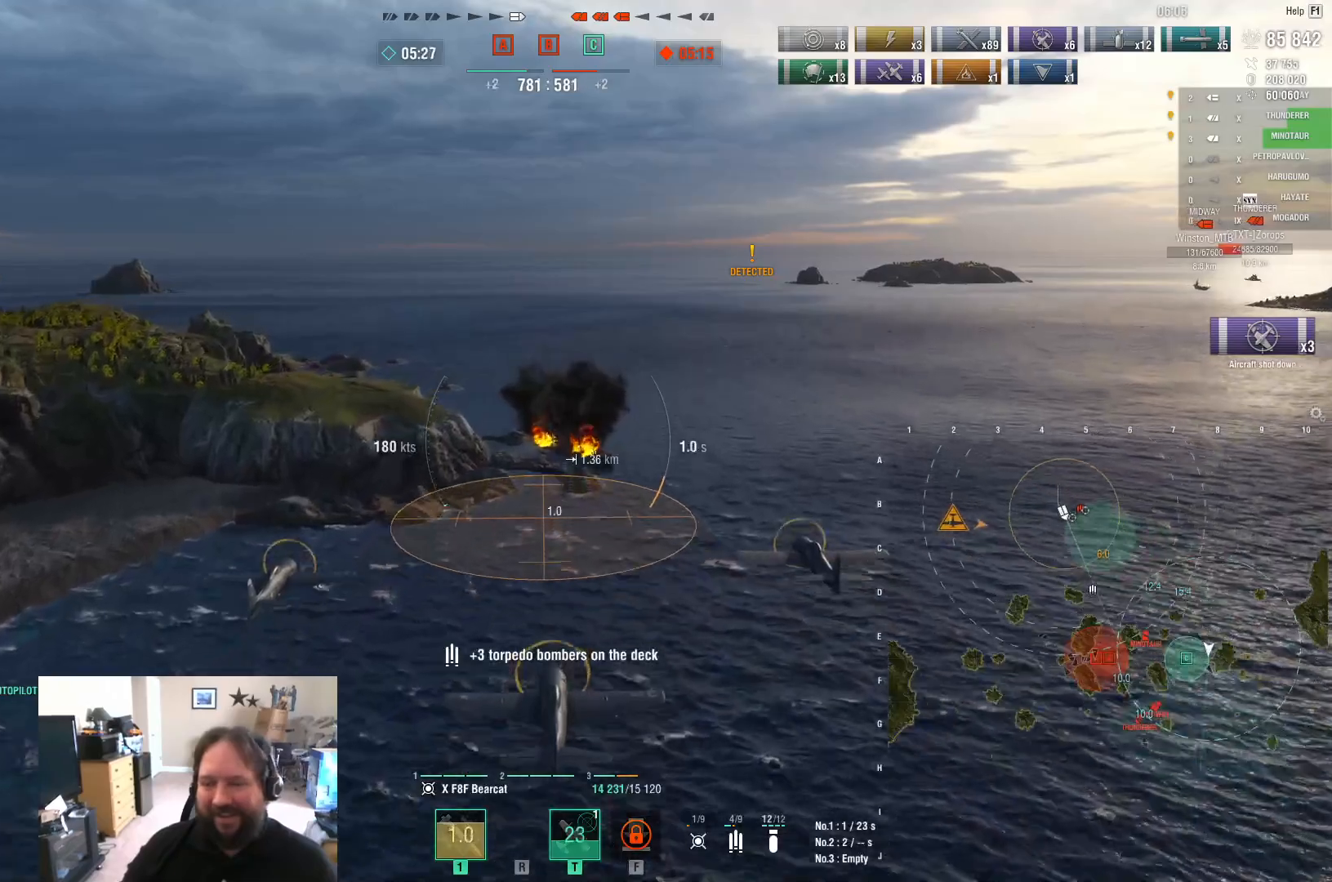
{"keys": ["w"], "mouse": ["left"], "mouse_move": "still", "events": [[67, "mouse_left", "down"], [167, "mouse_left", "up"], [167, "w", "down"], [250, "mouse_left", "down"], [350, "mouse_left", "up"], [400, "mouse_left", "down"]]}
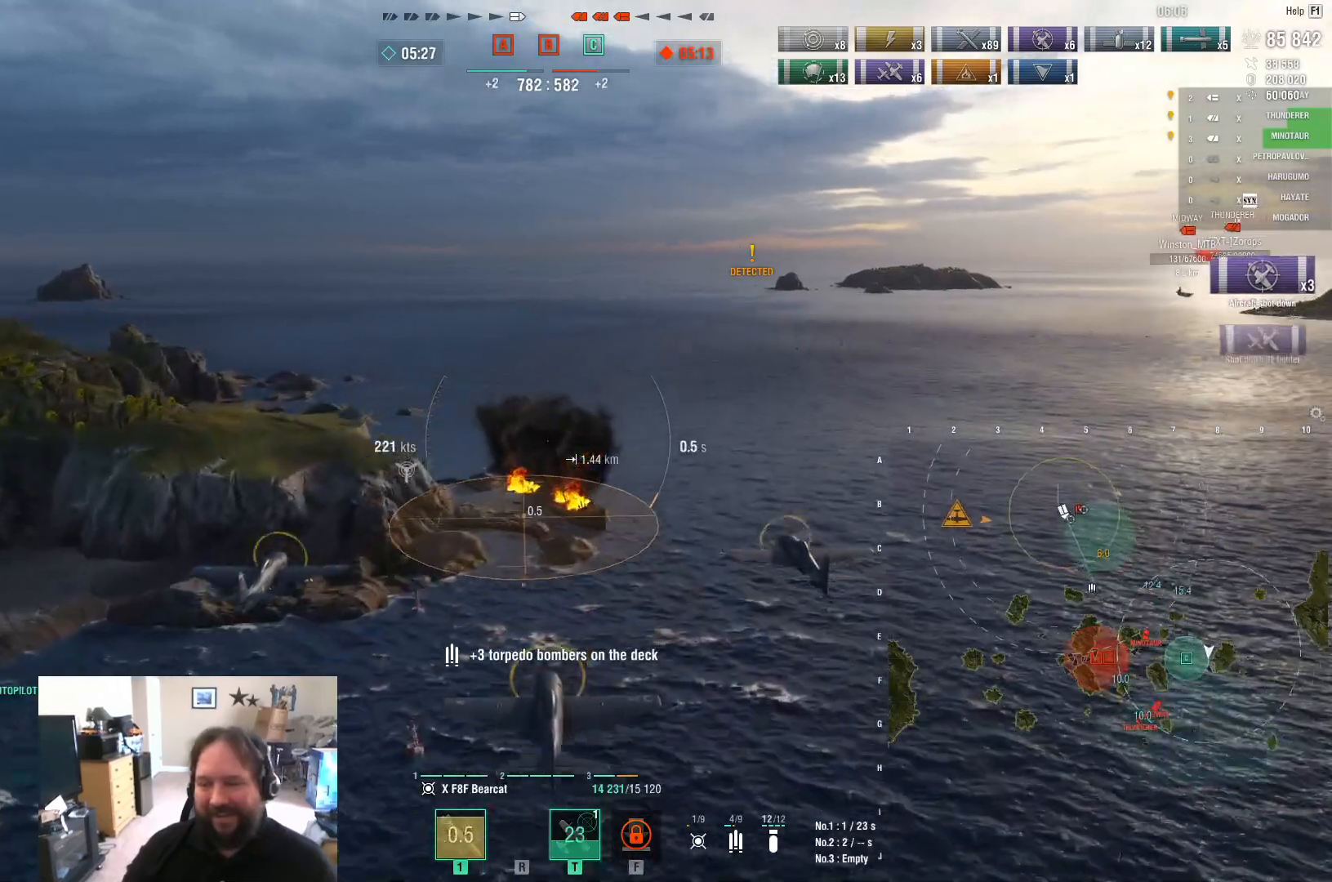
{"keys": ["d"], "mouse": ["left"], "mouse_move": "still", "events": [[33, "mouse_left", "up"], [83, "mouse_left", "down"], [183, "mouse_left", "up"], [267, "mouse_left", "down"], [367, "d", "down"], [367, "mouse_left", "up"], [417, "w", "up"], [467, "mouse_left", "down"]]}
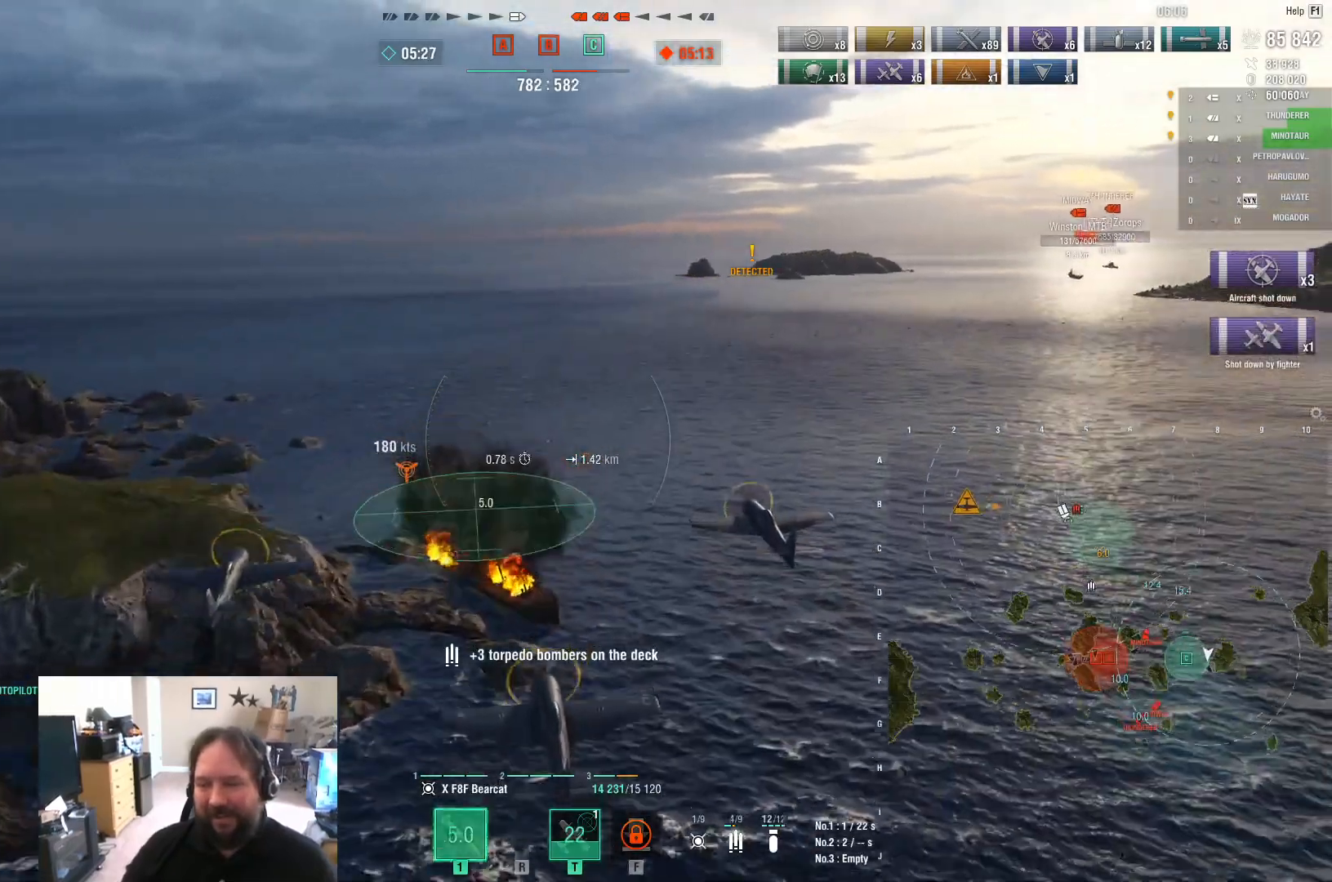
{"keys": [], "mouse": ["left"], "mouse_move": "still", "events": [[50, "mouse_left", "up"], [150, "mouse_left", "down"], [250, "mouse_left", "up"], [333, "mouse_left", "down"], [383, "d", "up"], [433, "mouse_left", "up"], [483, "mouse_left", "down"]]}
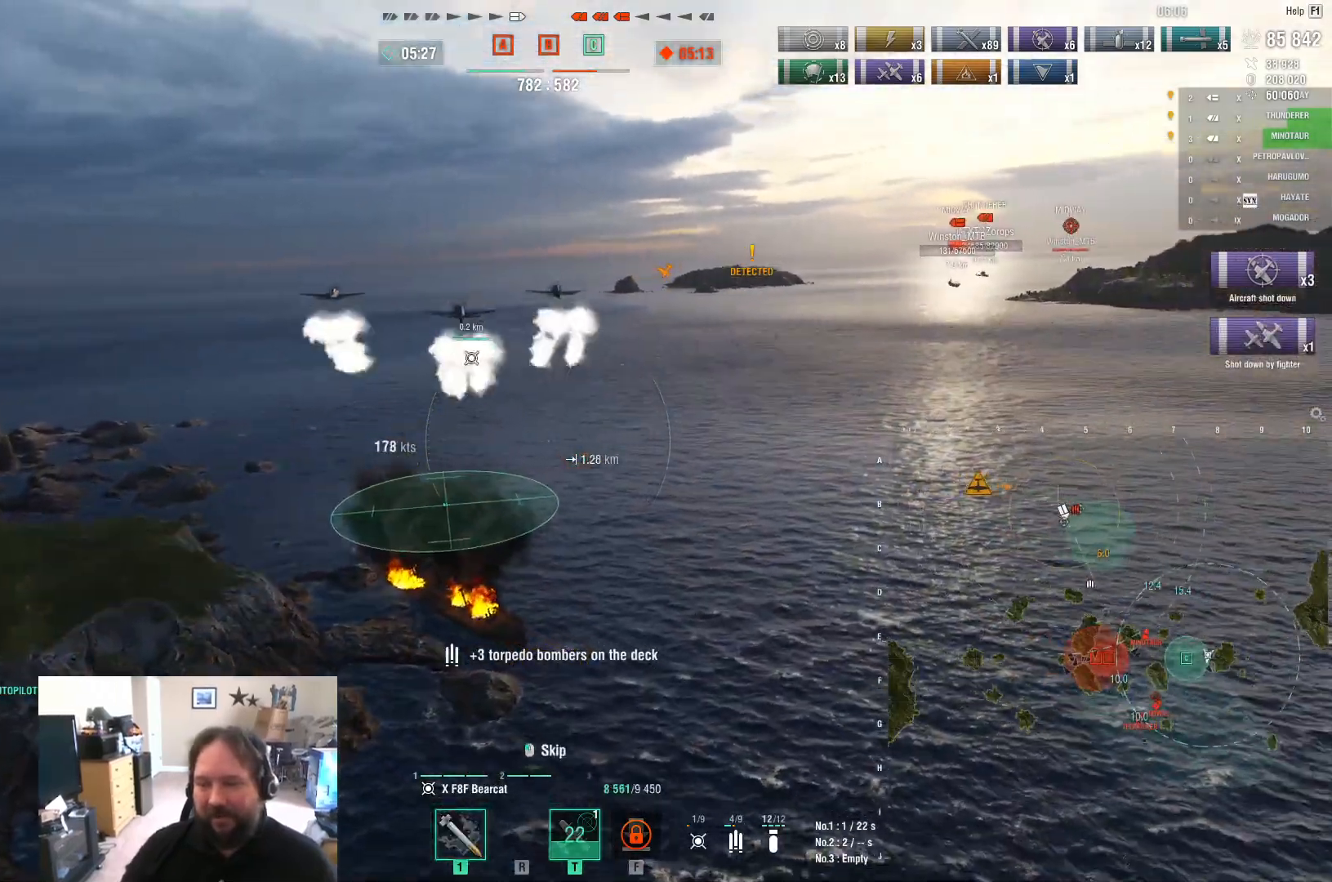
{"keys": ["d", "w"], "mouse": [], "mouse_move": "right", "events": [[67, "mouse_left", "up"], [117, "w", "down"], [167, "mouse_left", "down"], [267, "mouse_left", "up"], [450, "d", "down"]]}